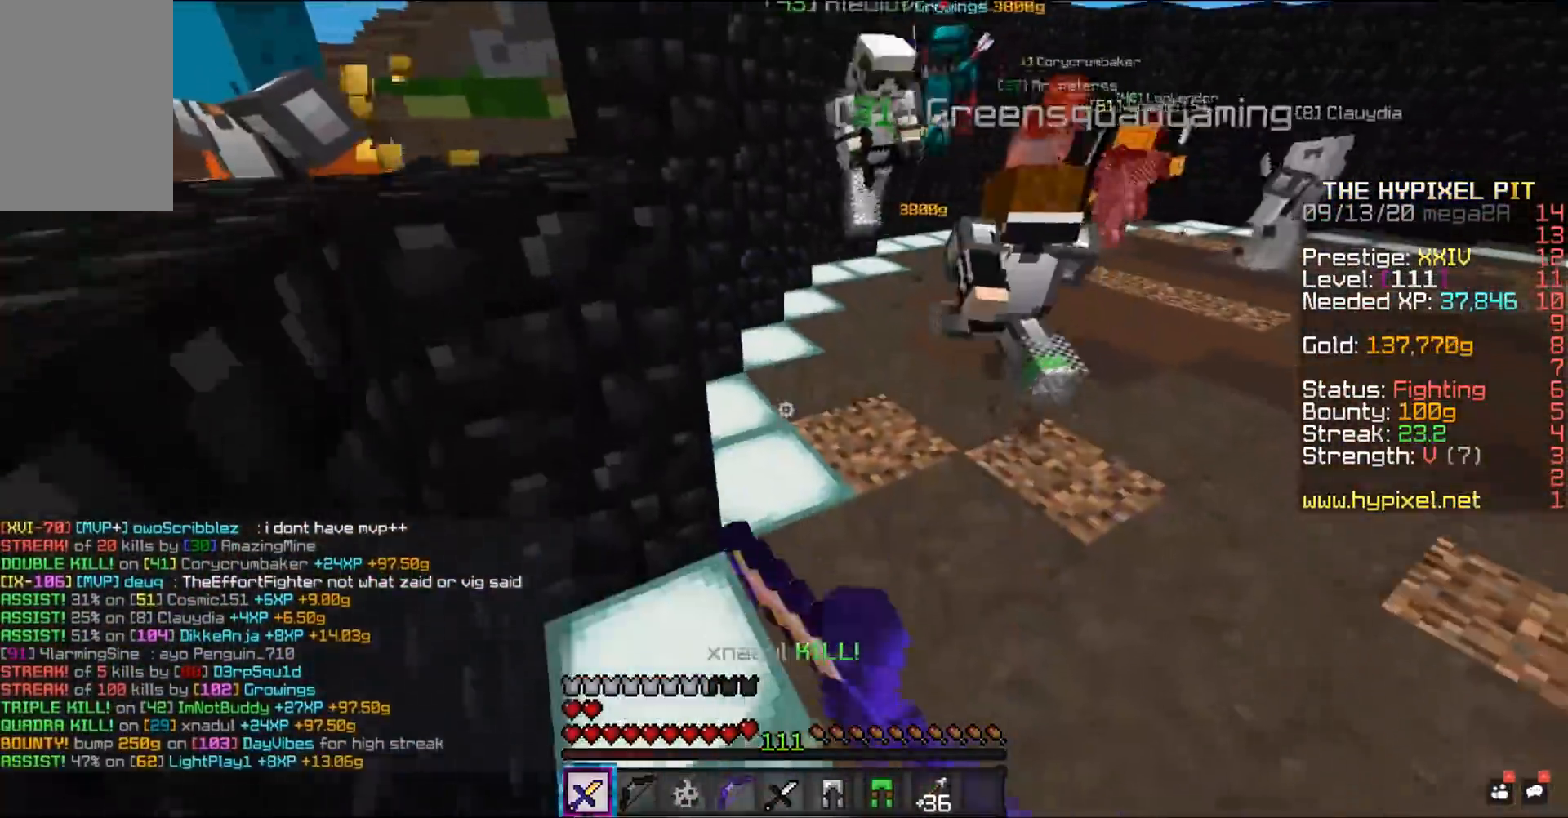
Gameplay with keyboard and mouse; each line is a JSON object with the keys and mouse buttons held at the frame after it. "events" lists presses ("down") and releases ("up") of "a", "d", "s", "space", "w", "mouse_left" and "mouse_right" between this image and that frame as [ms after this image, input, new state], when the widget could be followed in between. "mouse_left", "mouse_right" = the "left", "right" buttons of the "mouse" list. No other keys are recorded. Fast repeated clicks can show as one long hold. Mouse movement is not recorded.
{"keys": ["d", "space", "w"], "mouse": ["left"], "events": [[150, "space", "down"]]}
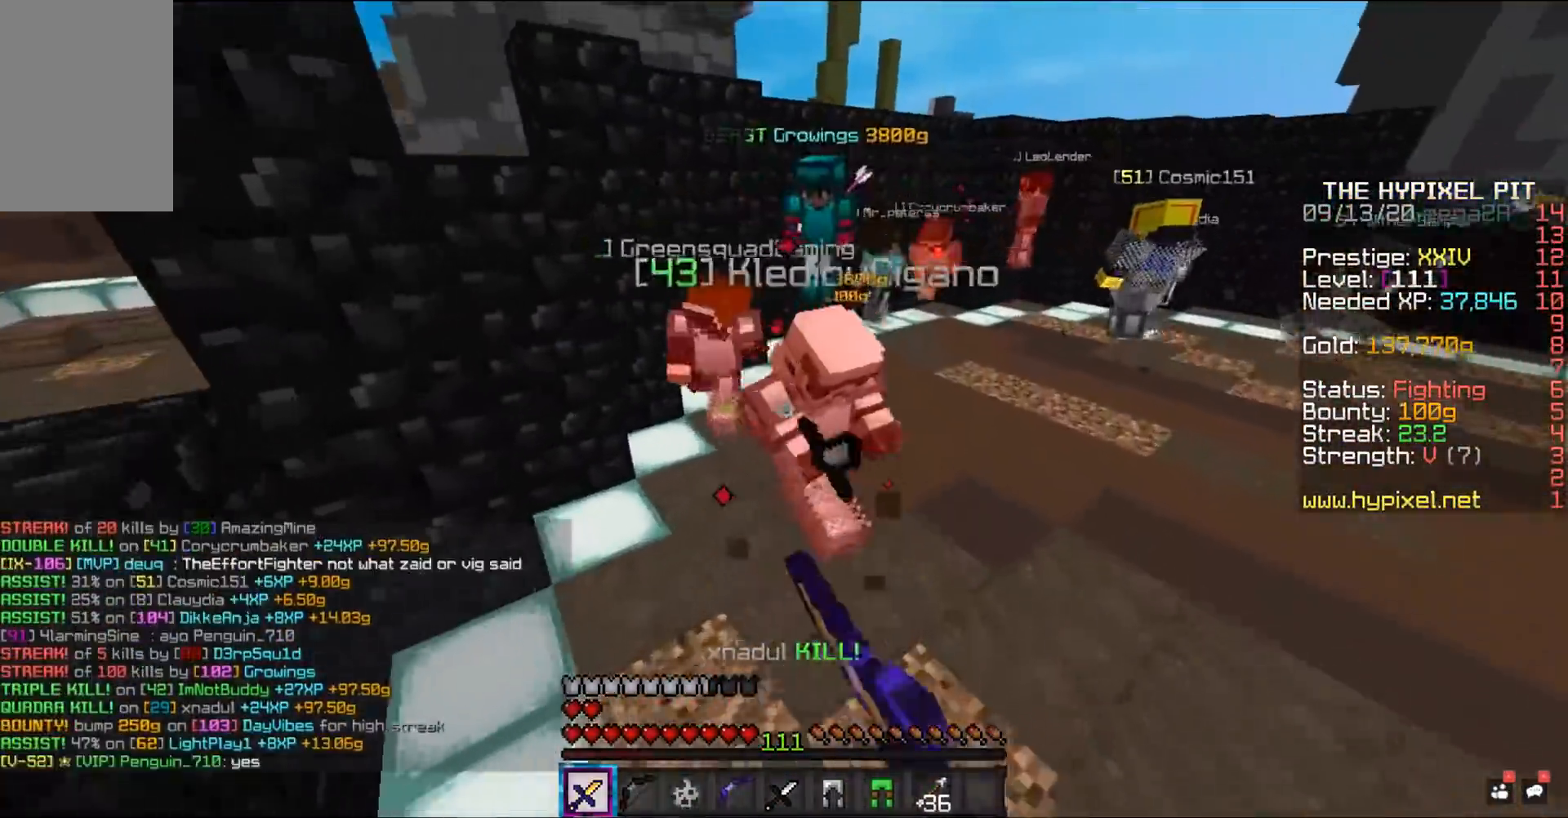
{"keys": ["d", "space", "w"], "mouse": ["left"], "events": []}
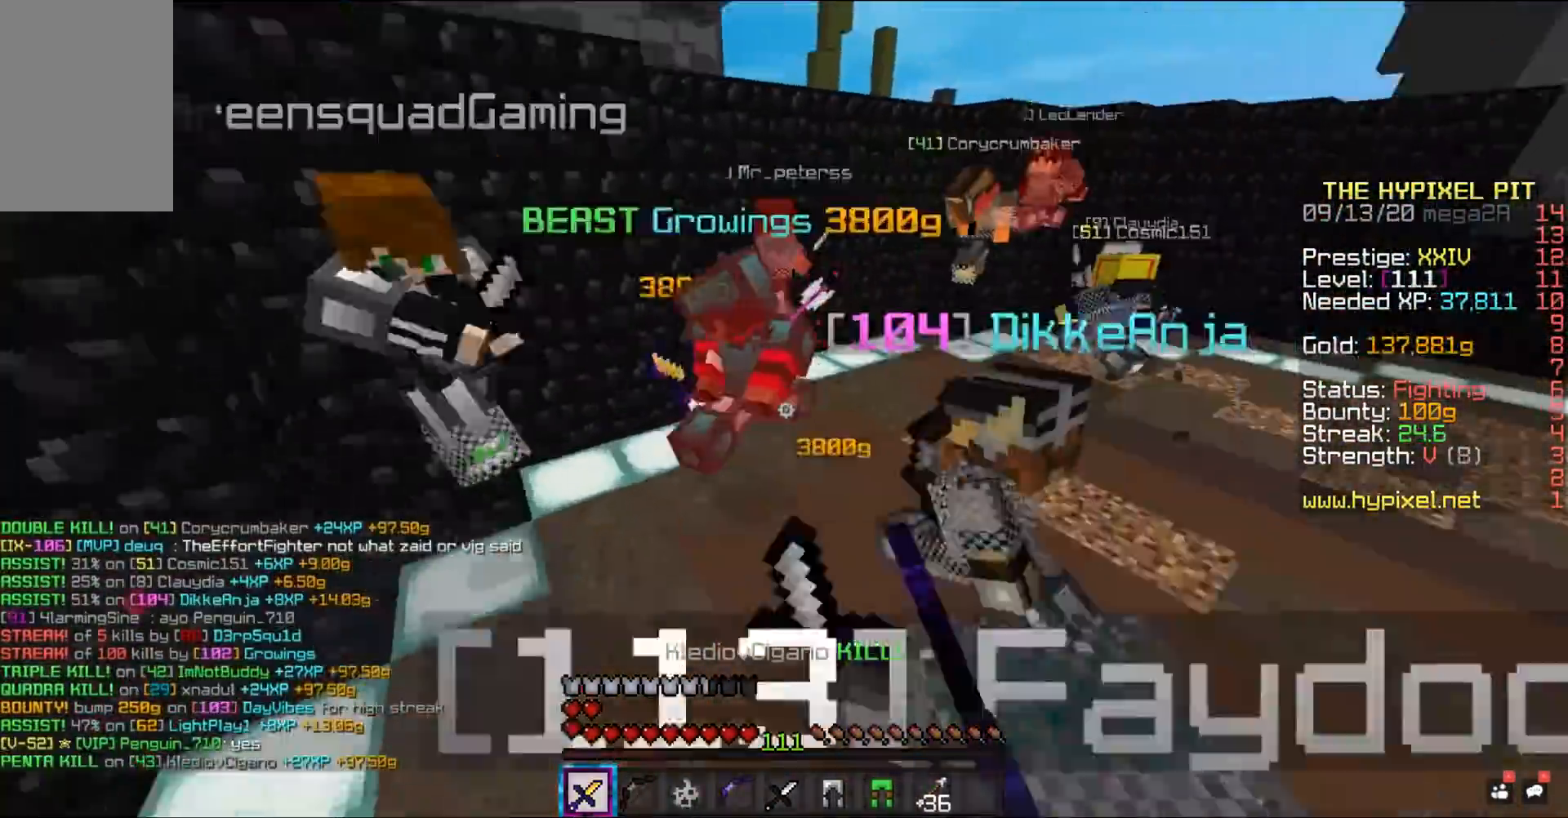
{"keys": ["d", "space", "w"], "mouse": ["left"], "events": []}
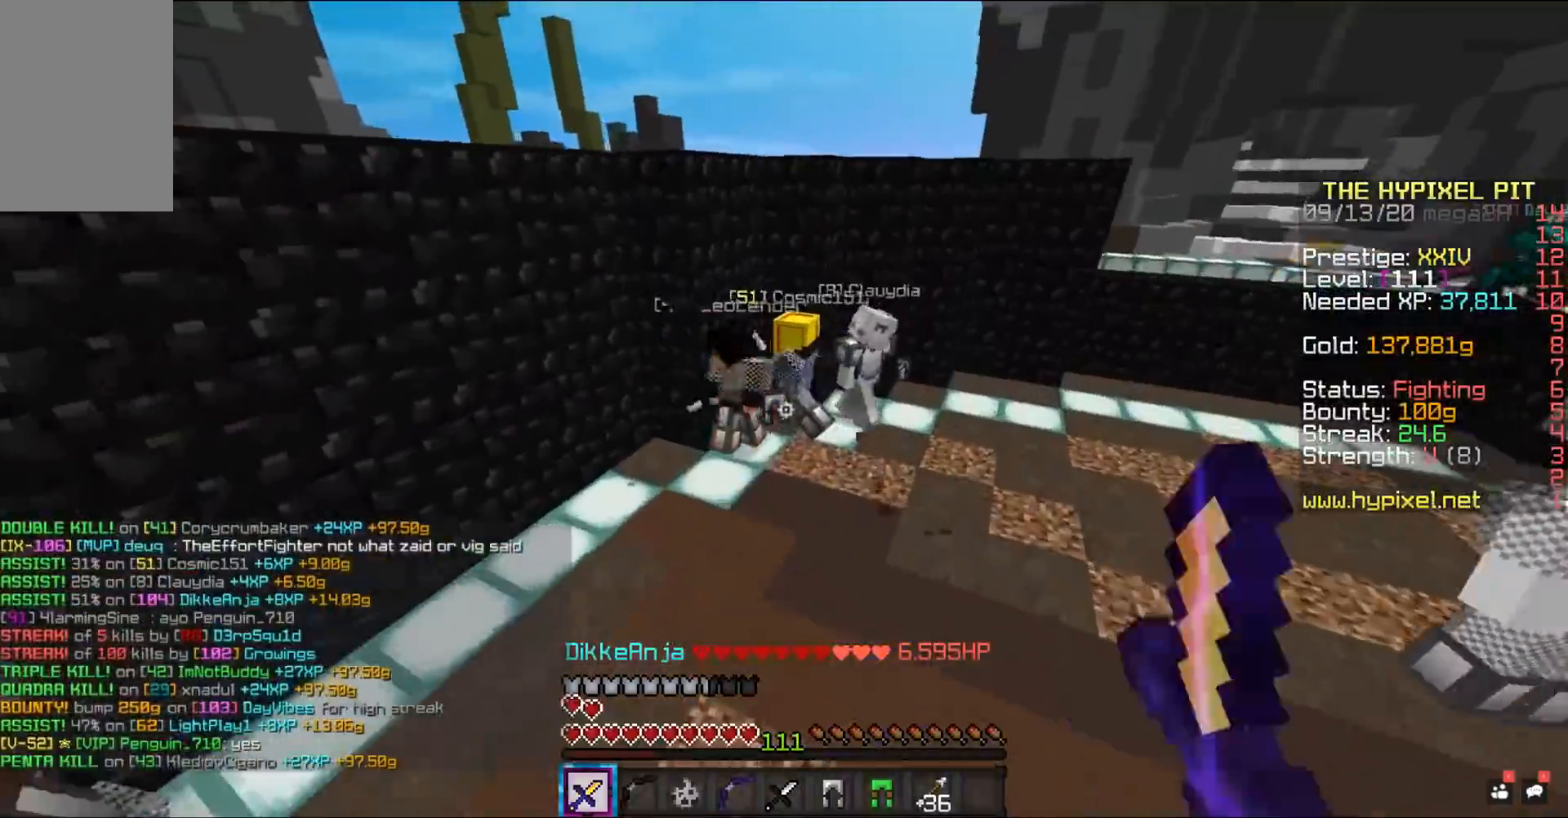
{"keys": ["d", "space", "w"], "mouse": ["left"], "events": []}
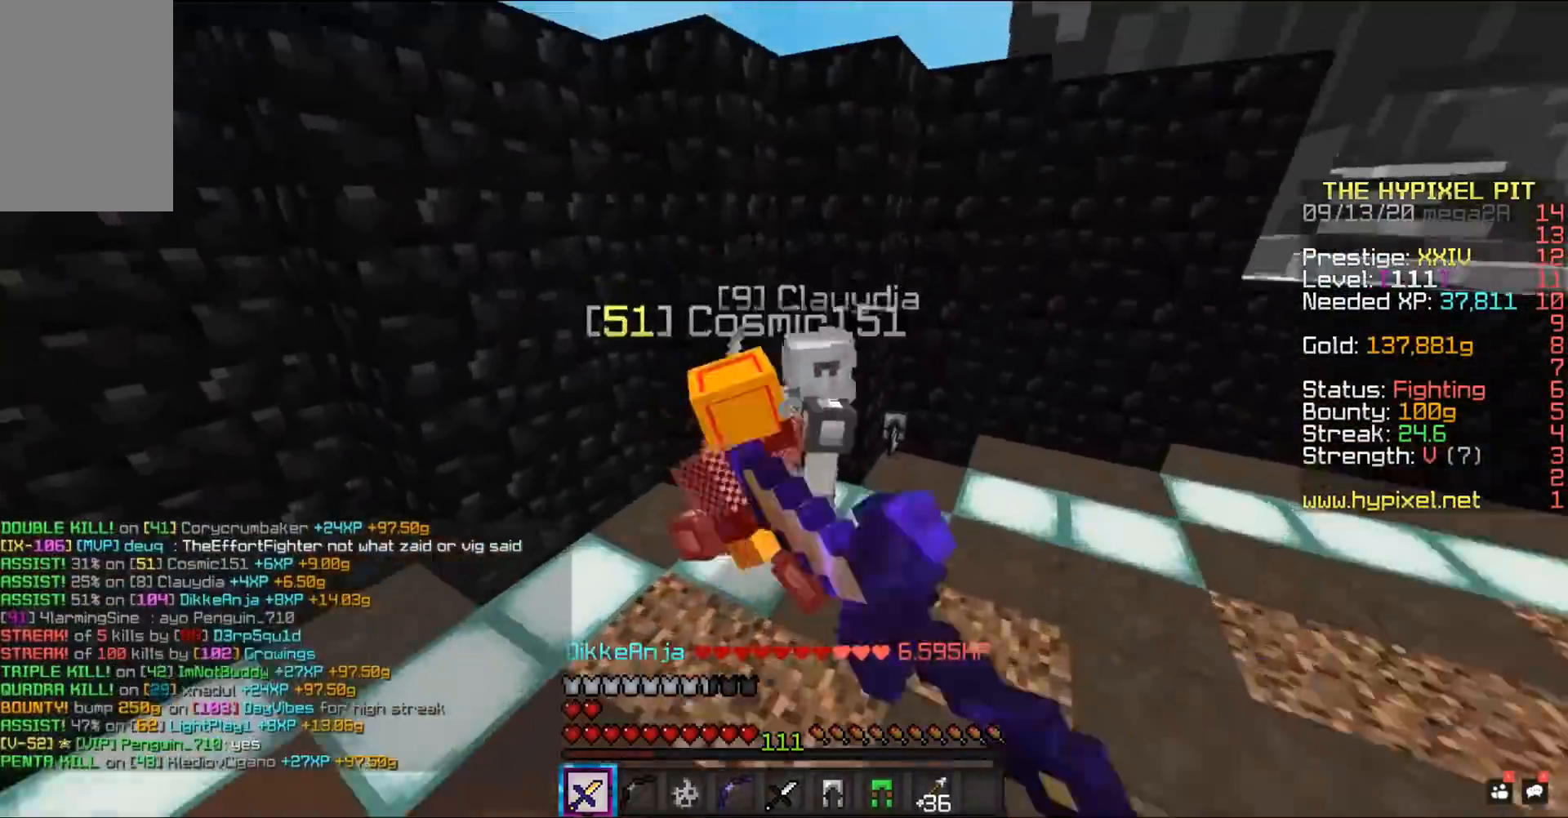
{"keys": ["d", "space", "w"], "mouse": ["left"], "events": []}
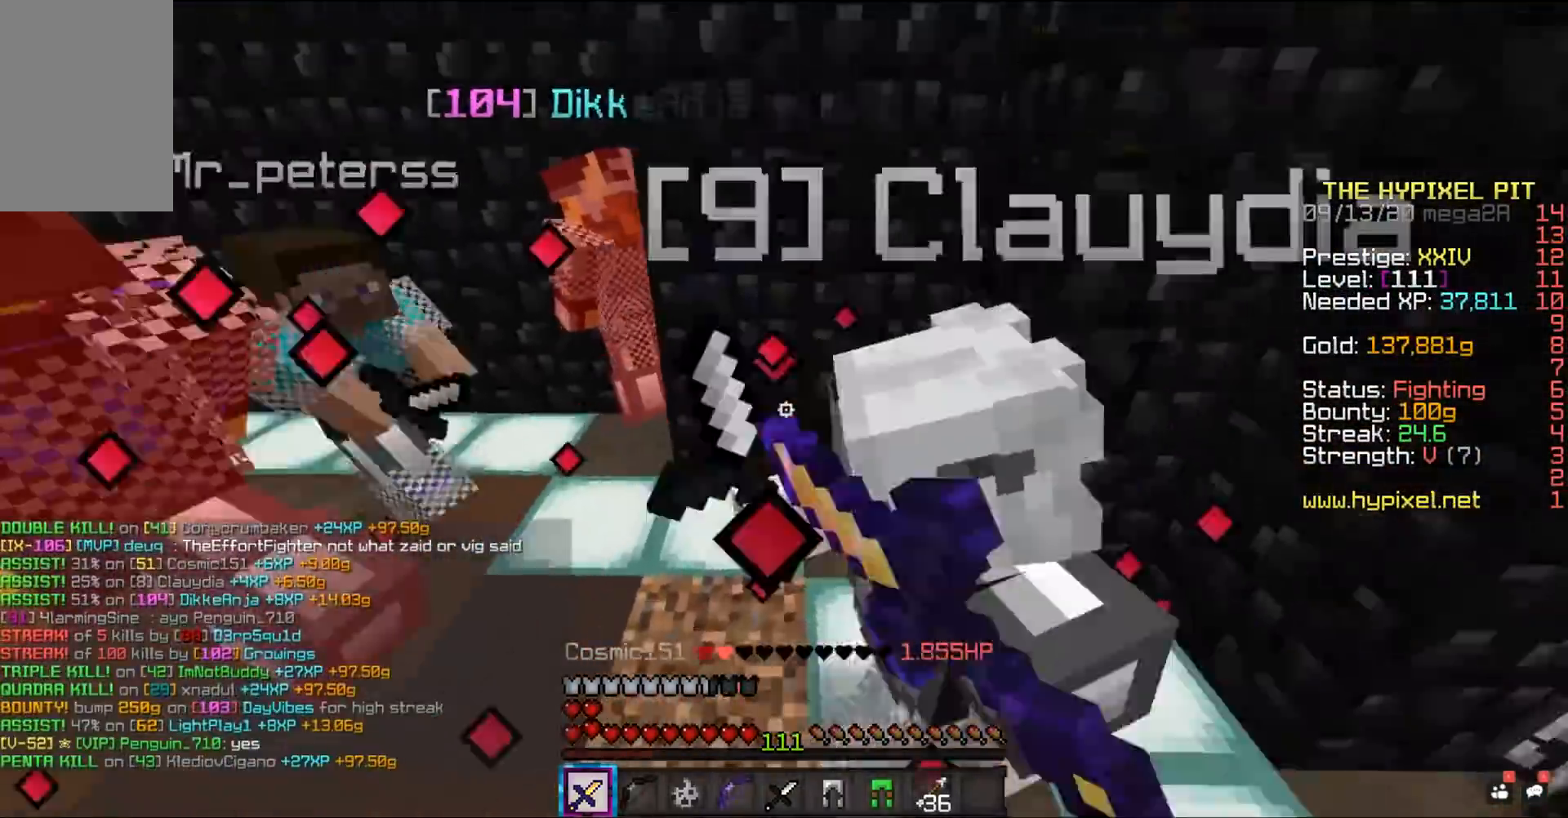
{"keys": ["space"], "mouse": ["left"], "events": [[333, "d", "up"], [333, "w", "up"]]}
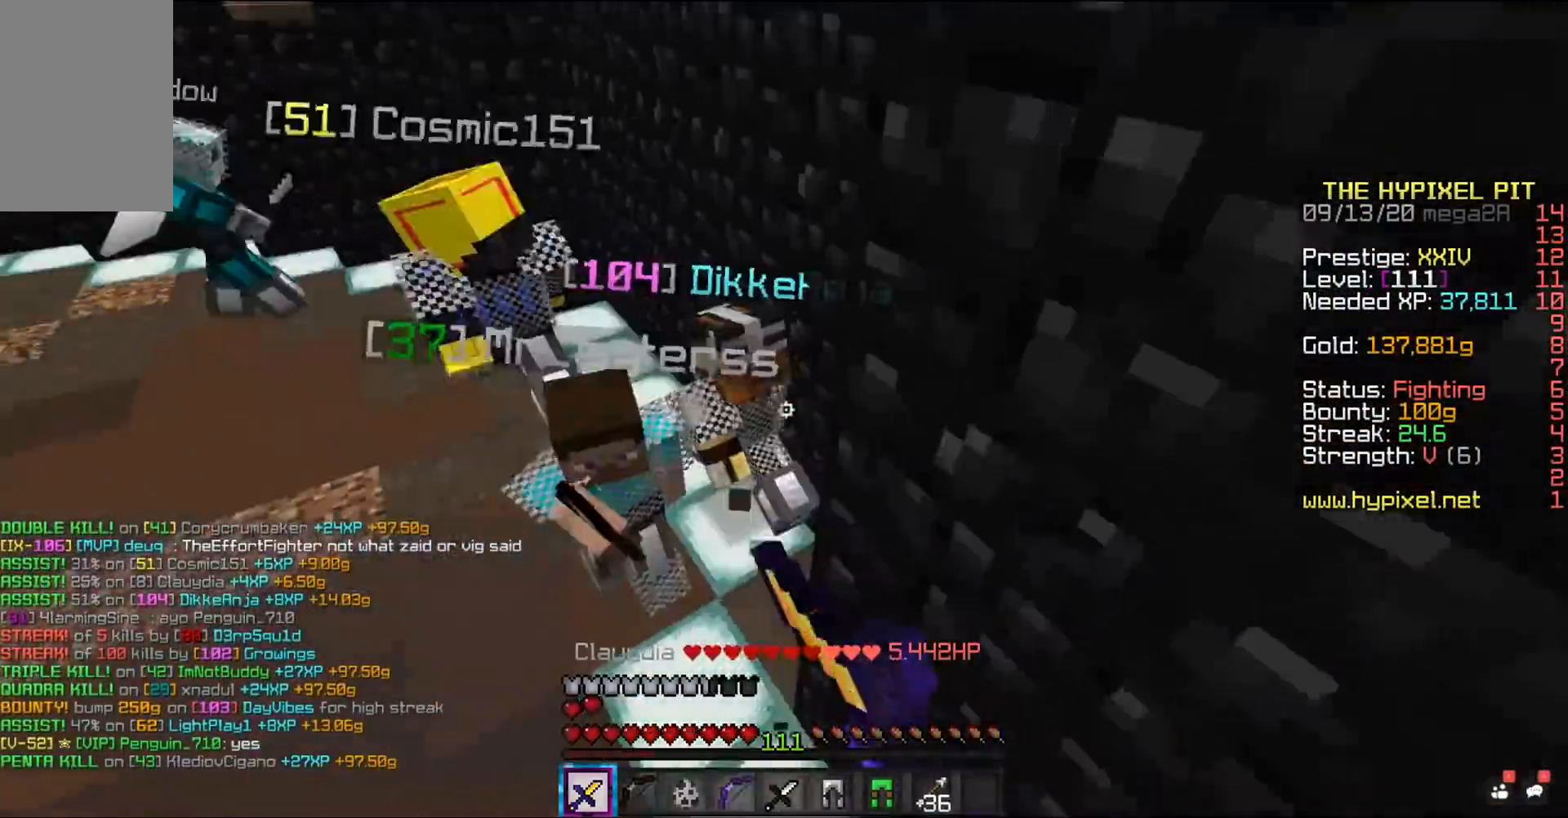
{"keys": ["space", "w"], "mouse": ["left"], "events": [[467, "w", "down"]]}
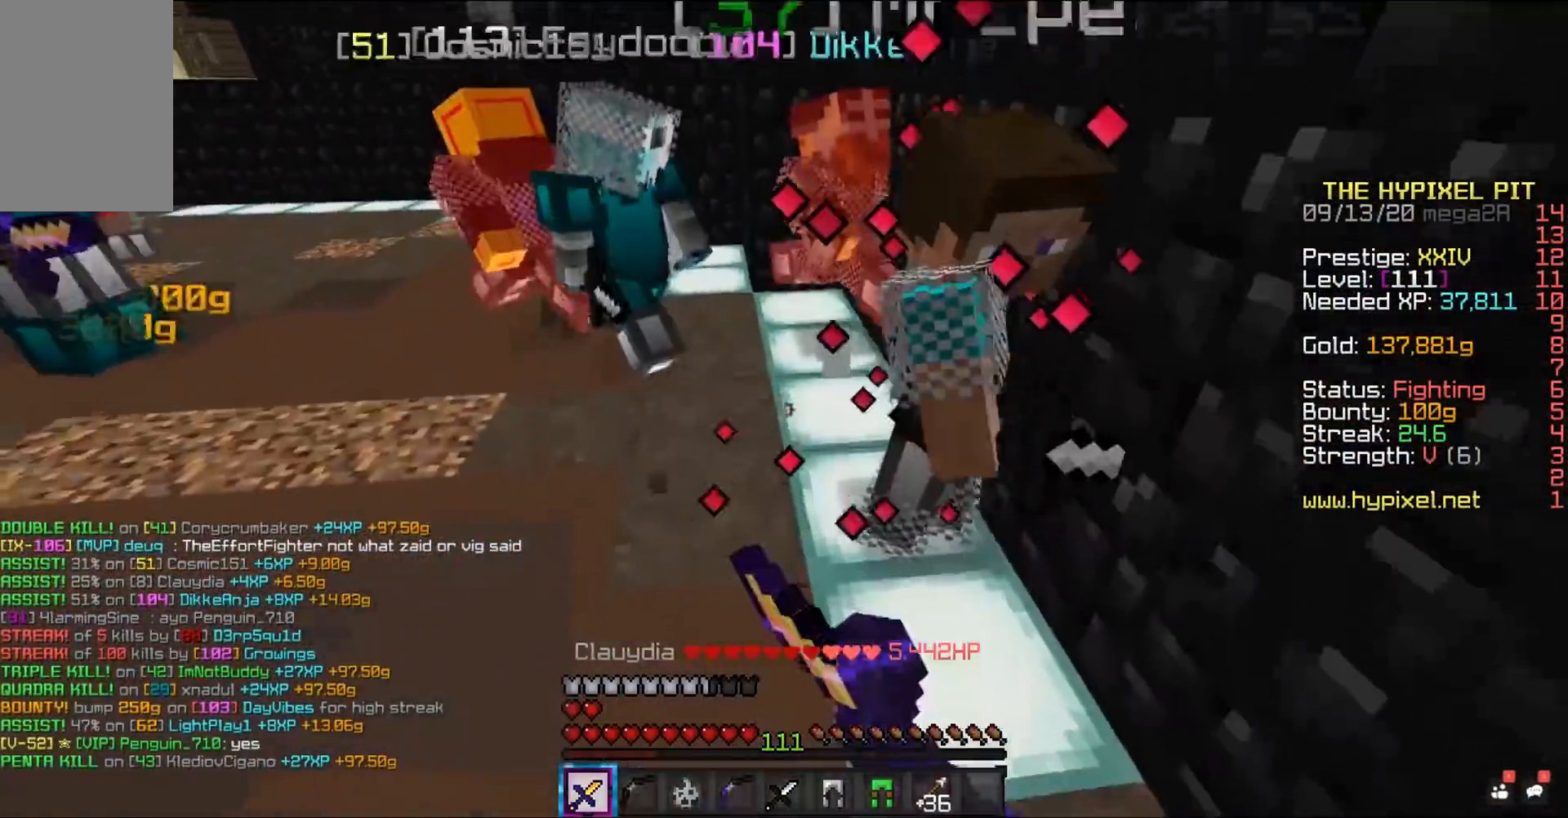
{"keys": ["space", "w"], "mouse": ["left"], "events": []}
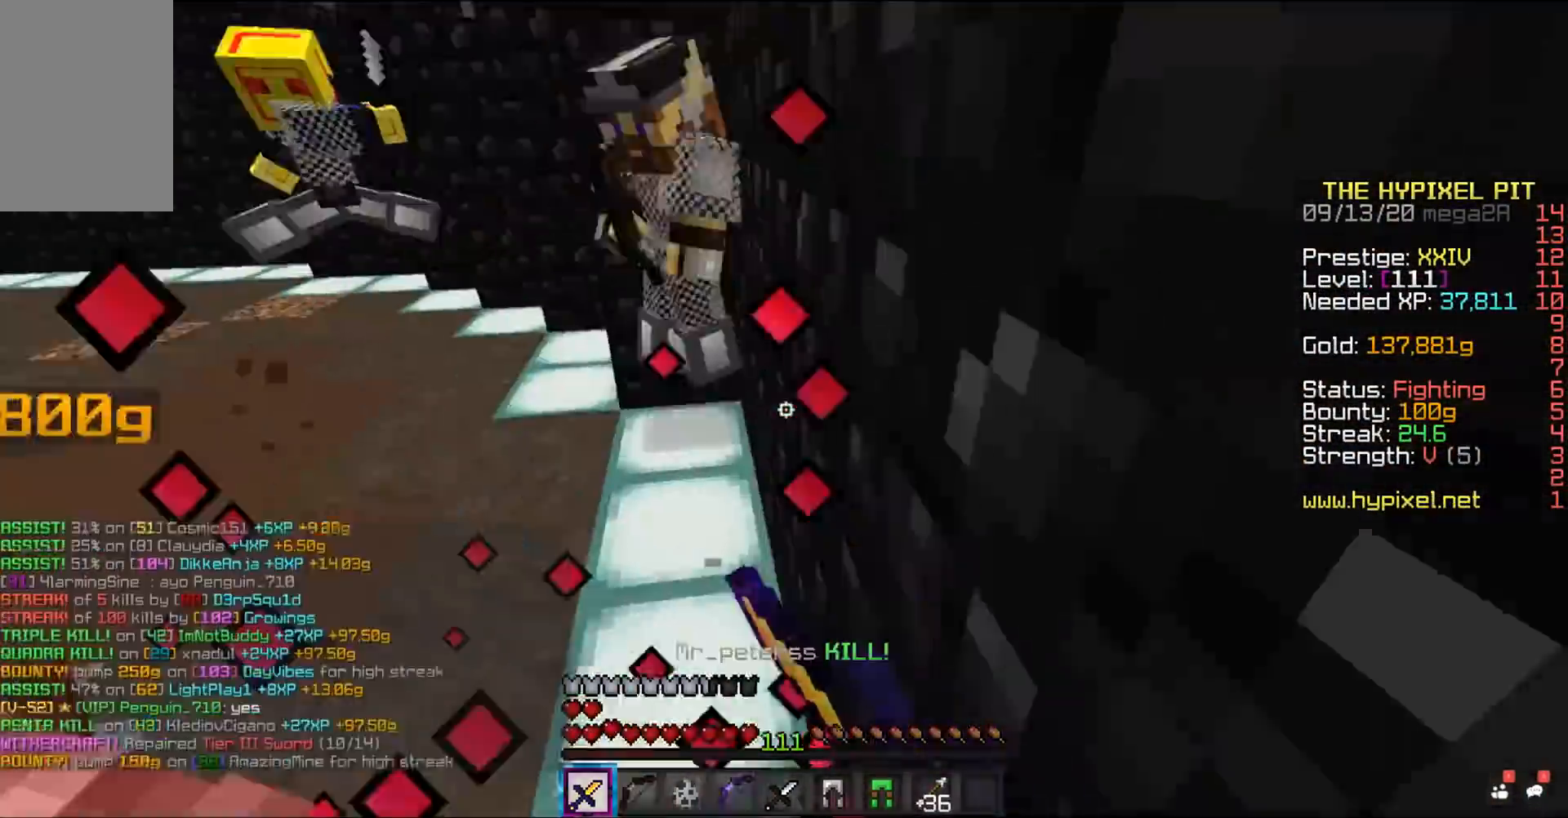
{"keys": ["d", "space", "w"], "mouse": ["left"], "events": [[250, "d", "down"]]}
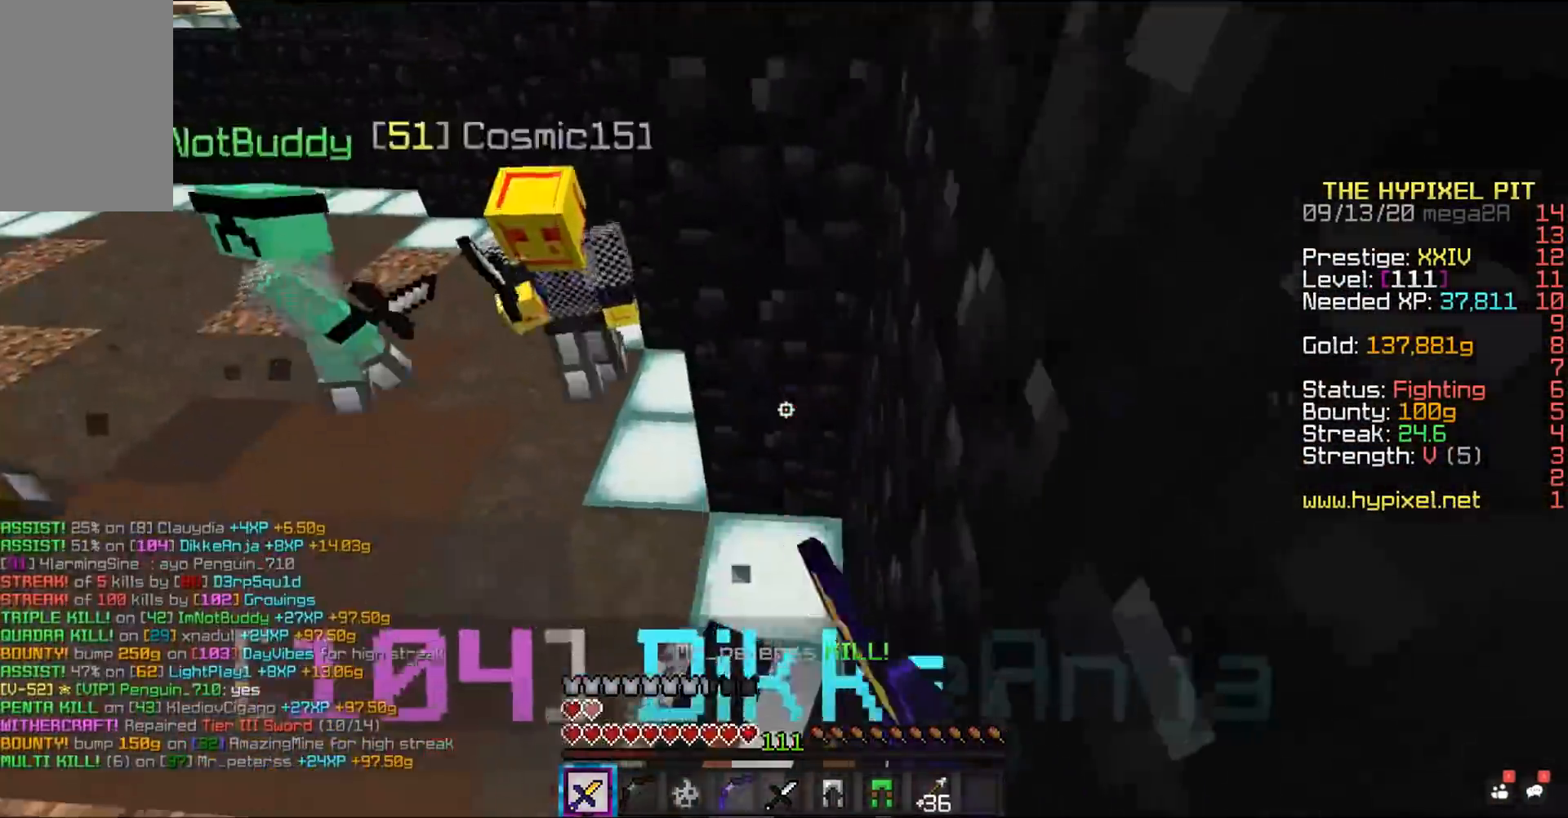
{"keys": ["space", "w"], "mouse": ["left"], "events": [[100, "d", "up"]]}
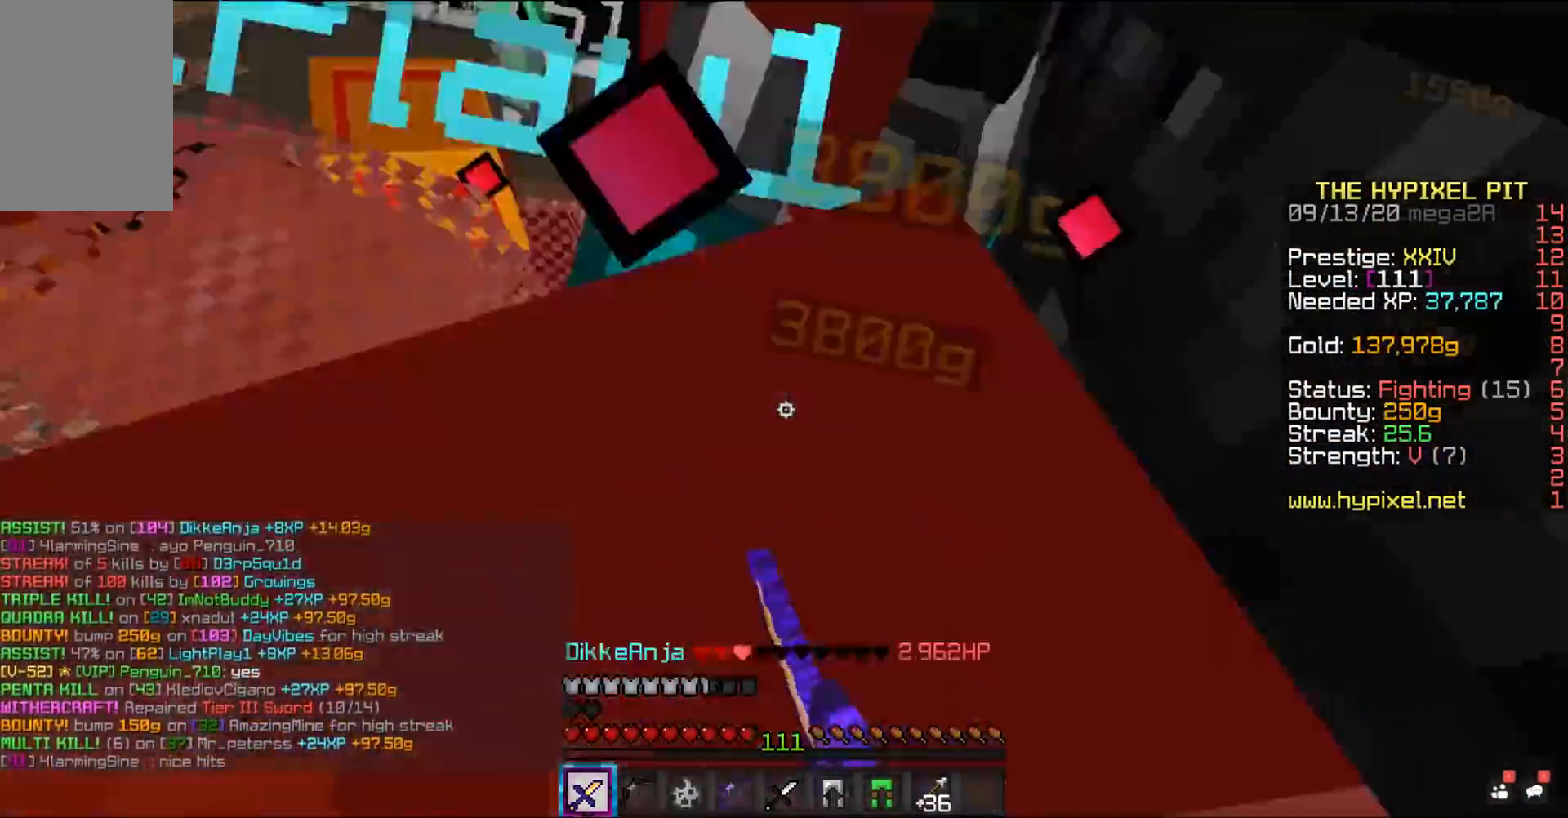
{"keys": ["a", "space", "w"], "mouse": ["left", "right"], "events": [[83, "mouse_right", "down"], [483, "a", "down"]]}
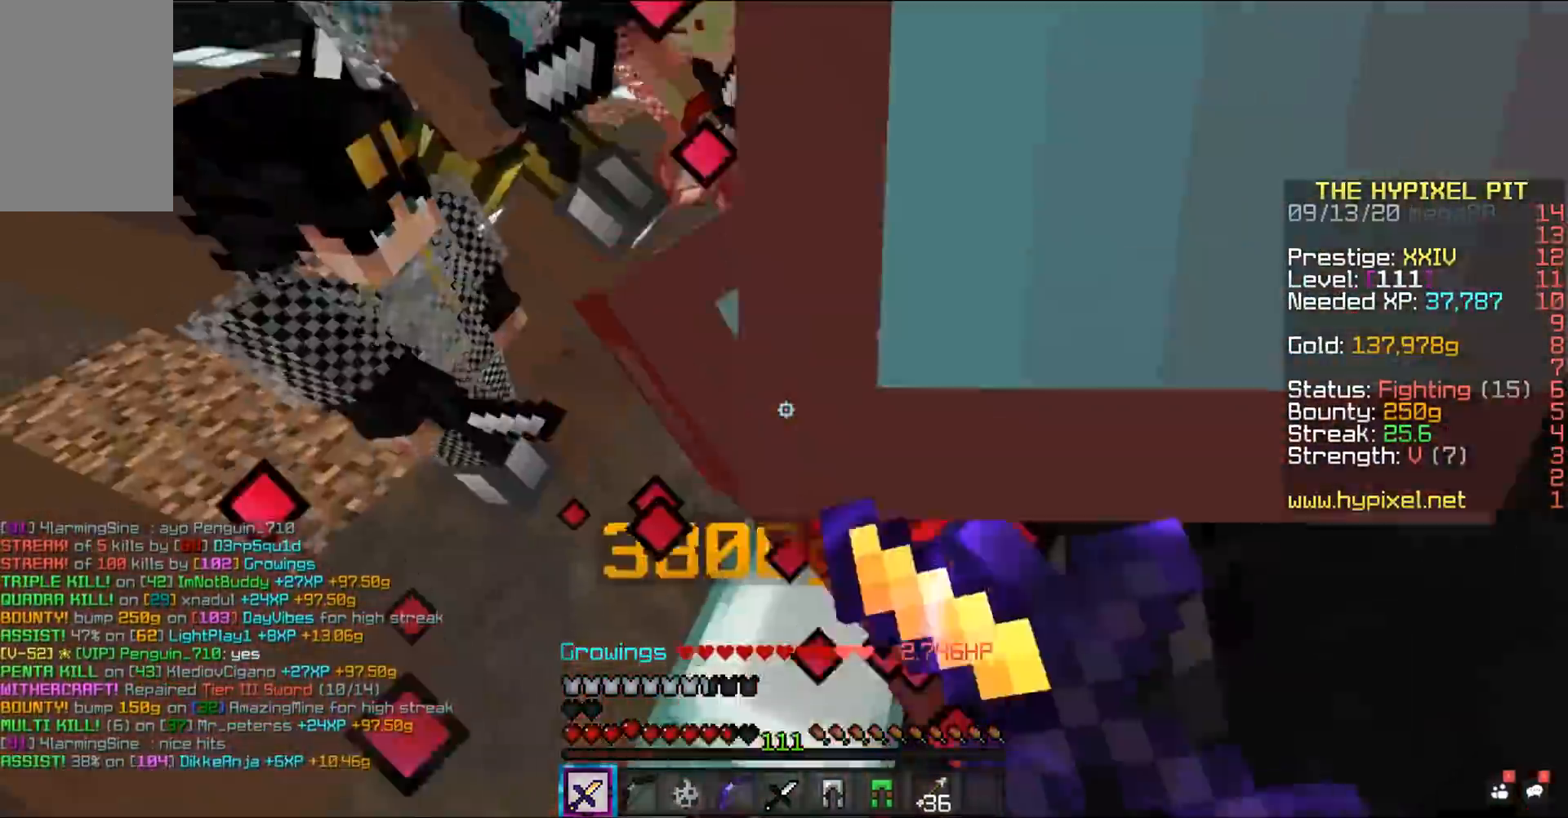
{"keys": ["a", "space", "w"], "mouse": ["left", "right"], "events": []}
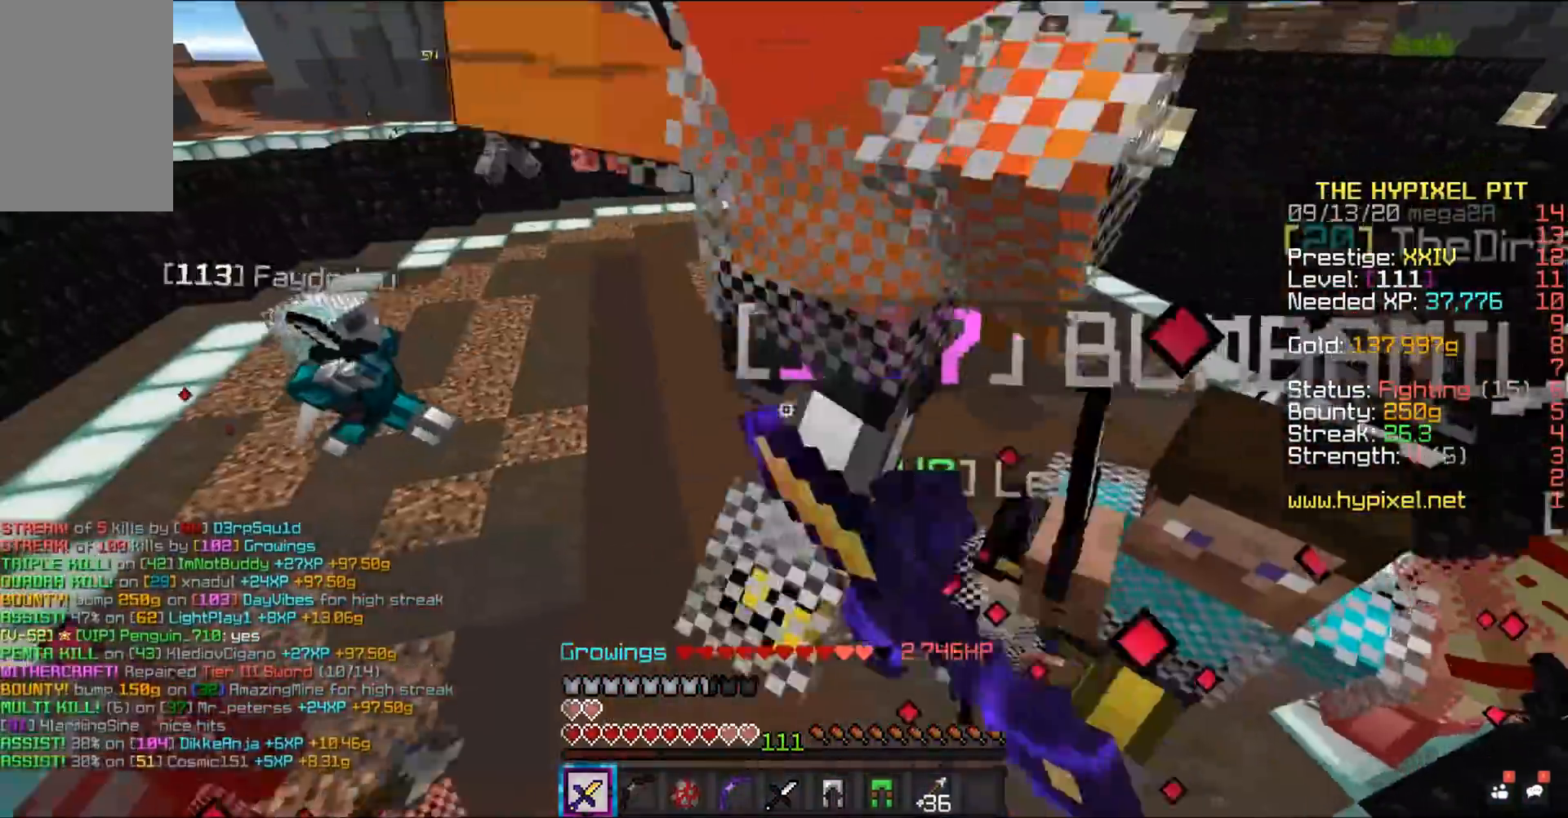
{"keys": ["space", "w"], "mouse": ["left"], "events": [[183, "a", "up"], [467, "mouse_right", "up"]]}
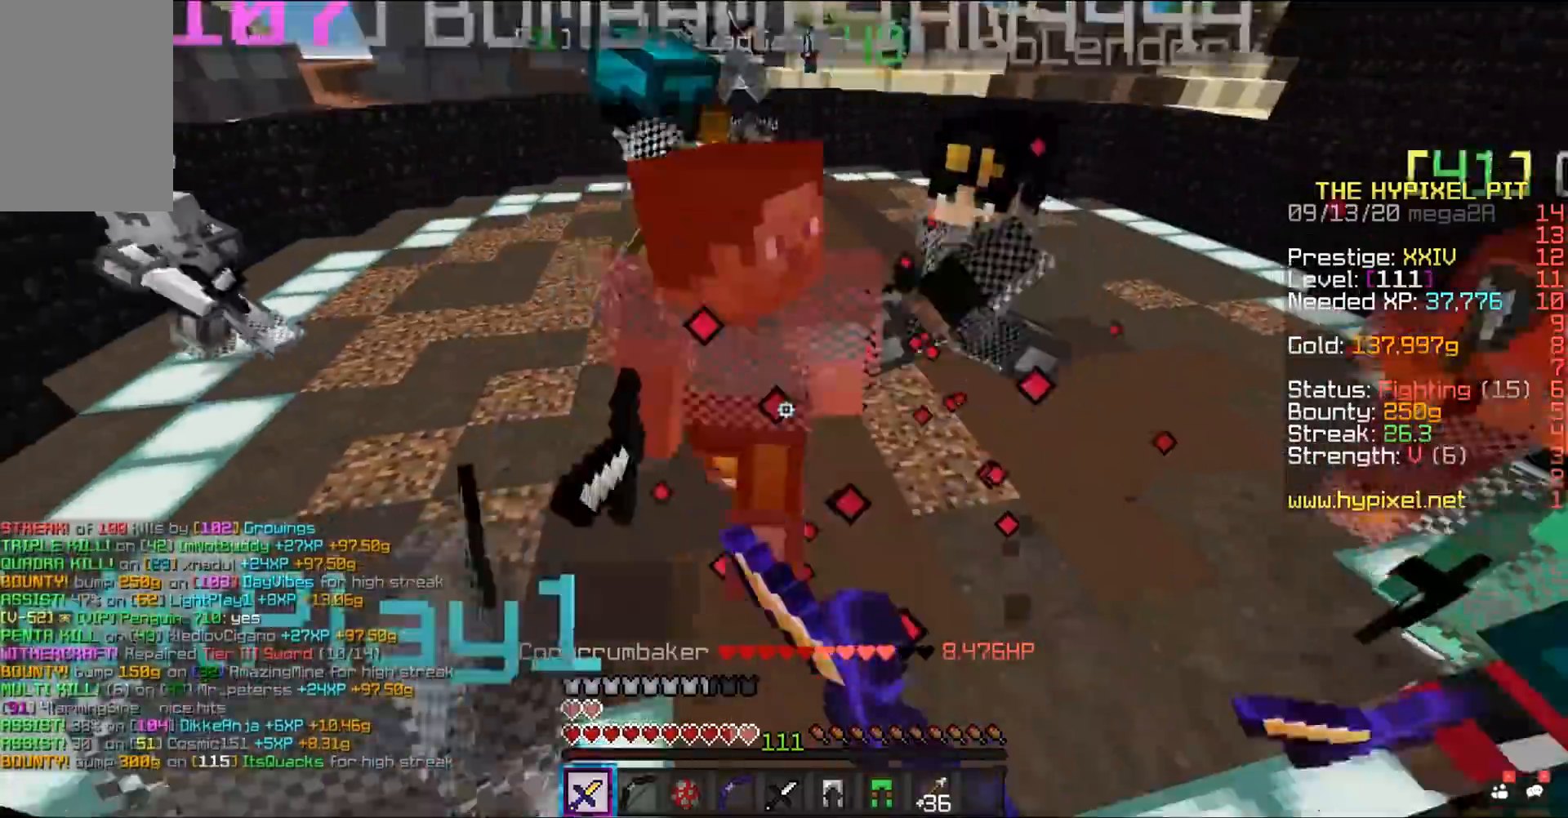
{"keys": ["space", "w"], "mouse": ["left"], "events": [[133, "mouse_left", "up"], [167, "mouse_left", "down"]]}
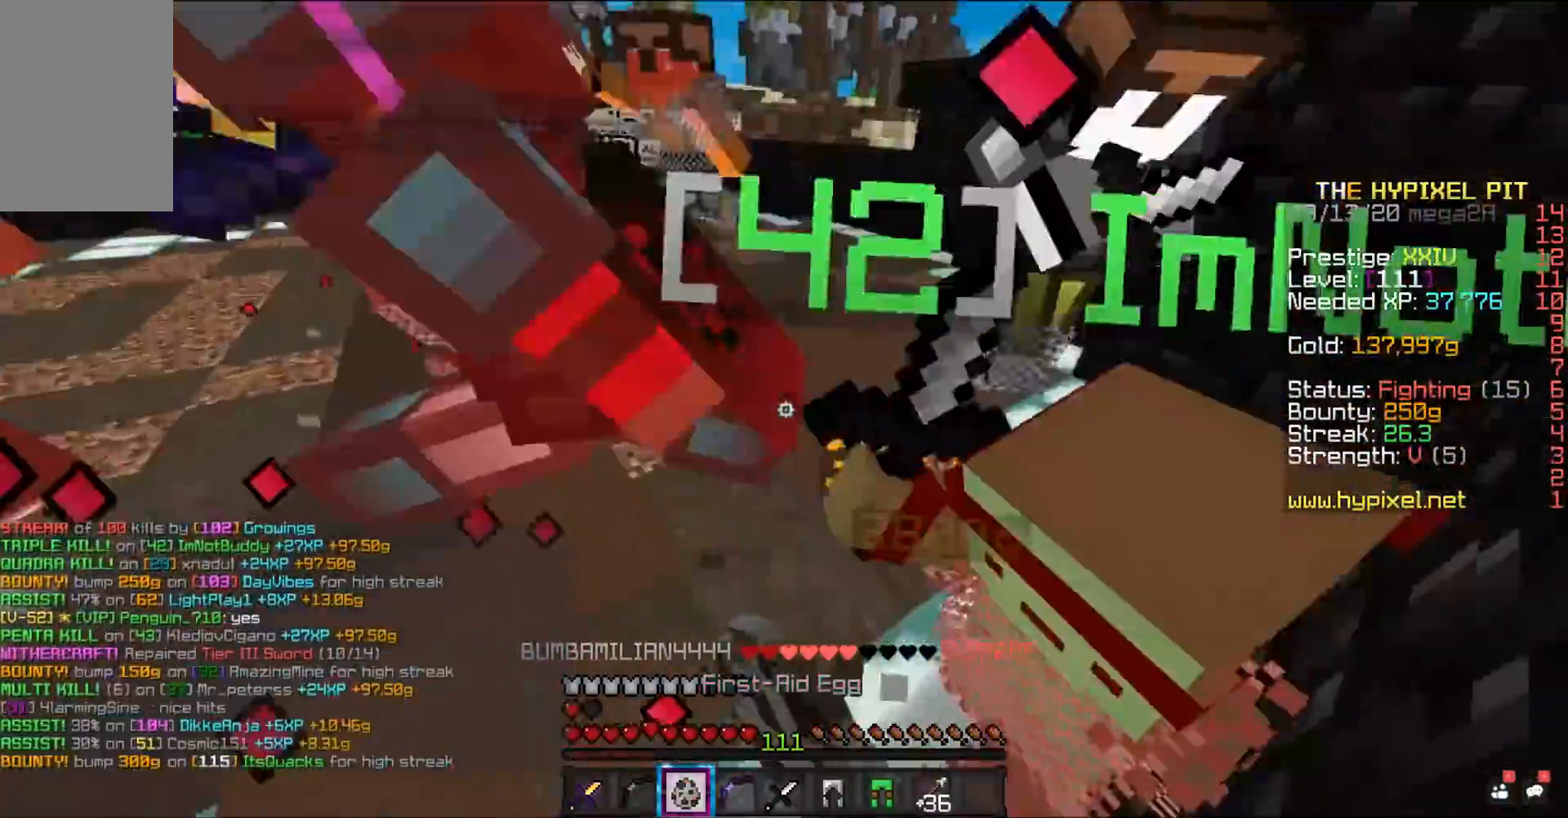
{"keys": ["space", "w"], "mouse": ["left"], "events": []}
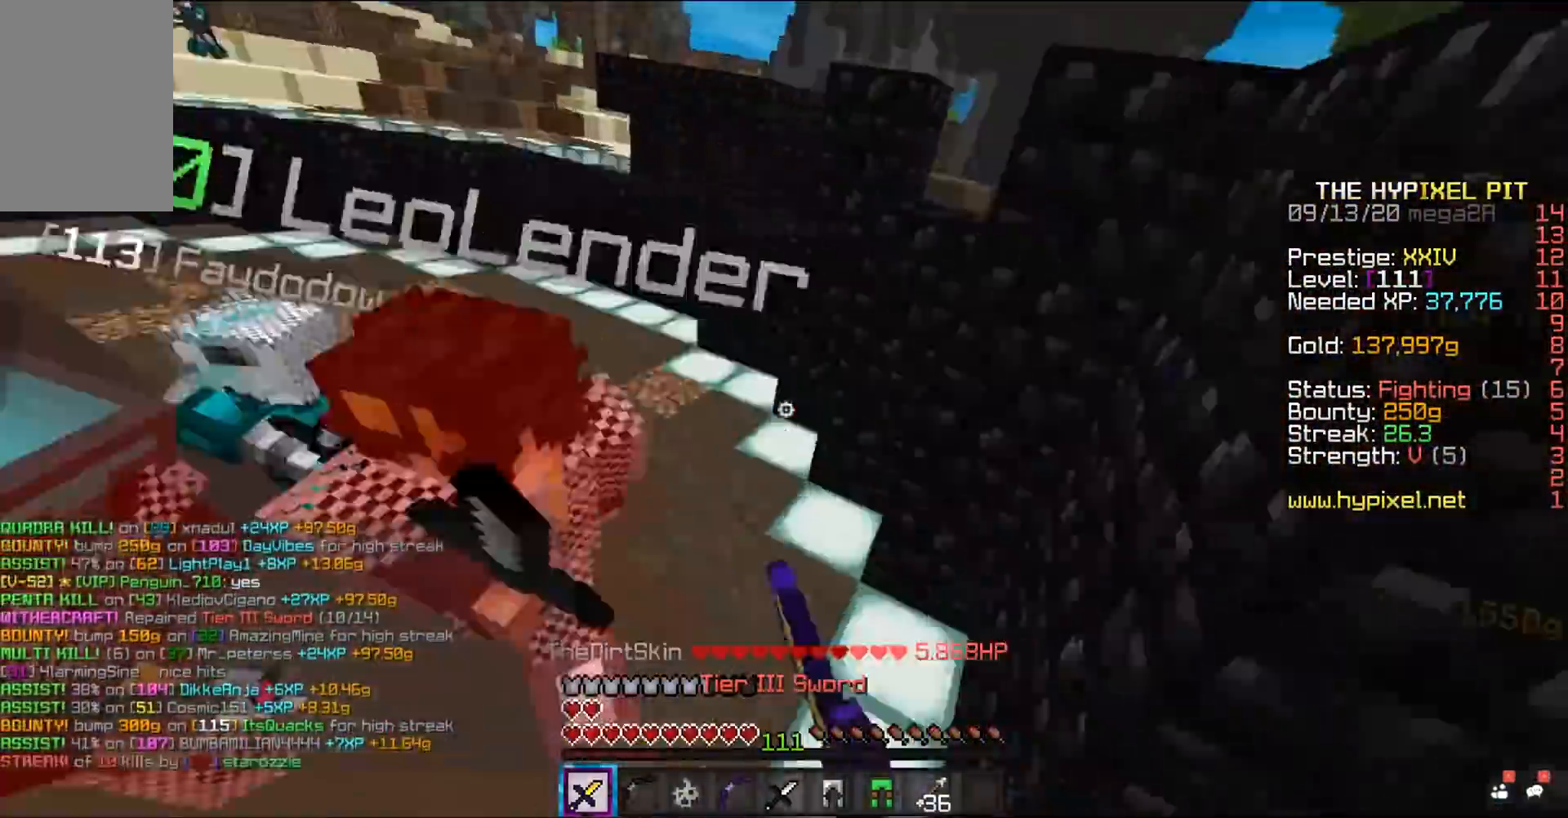
{"keys": ["space", "w"], "mouse": ["left"], "events": []}
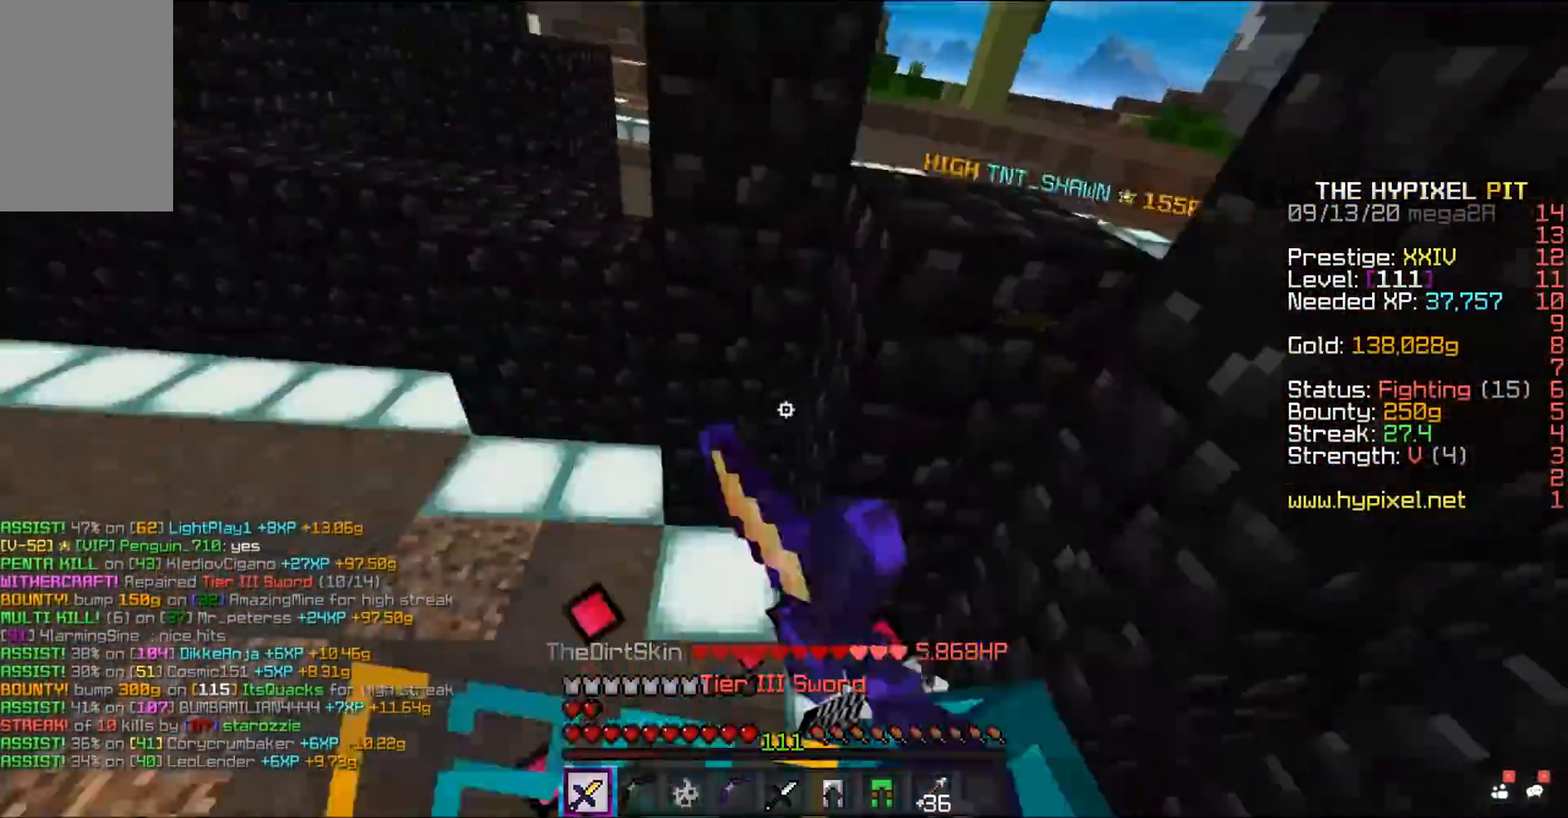
{"keys": ["w"], "mouse": ["left"], "events": [[383, "space", "up"], [383, "w", "up"], [467, "w", "down"]]}
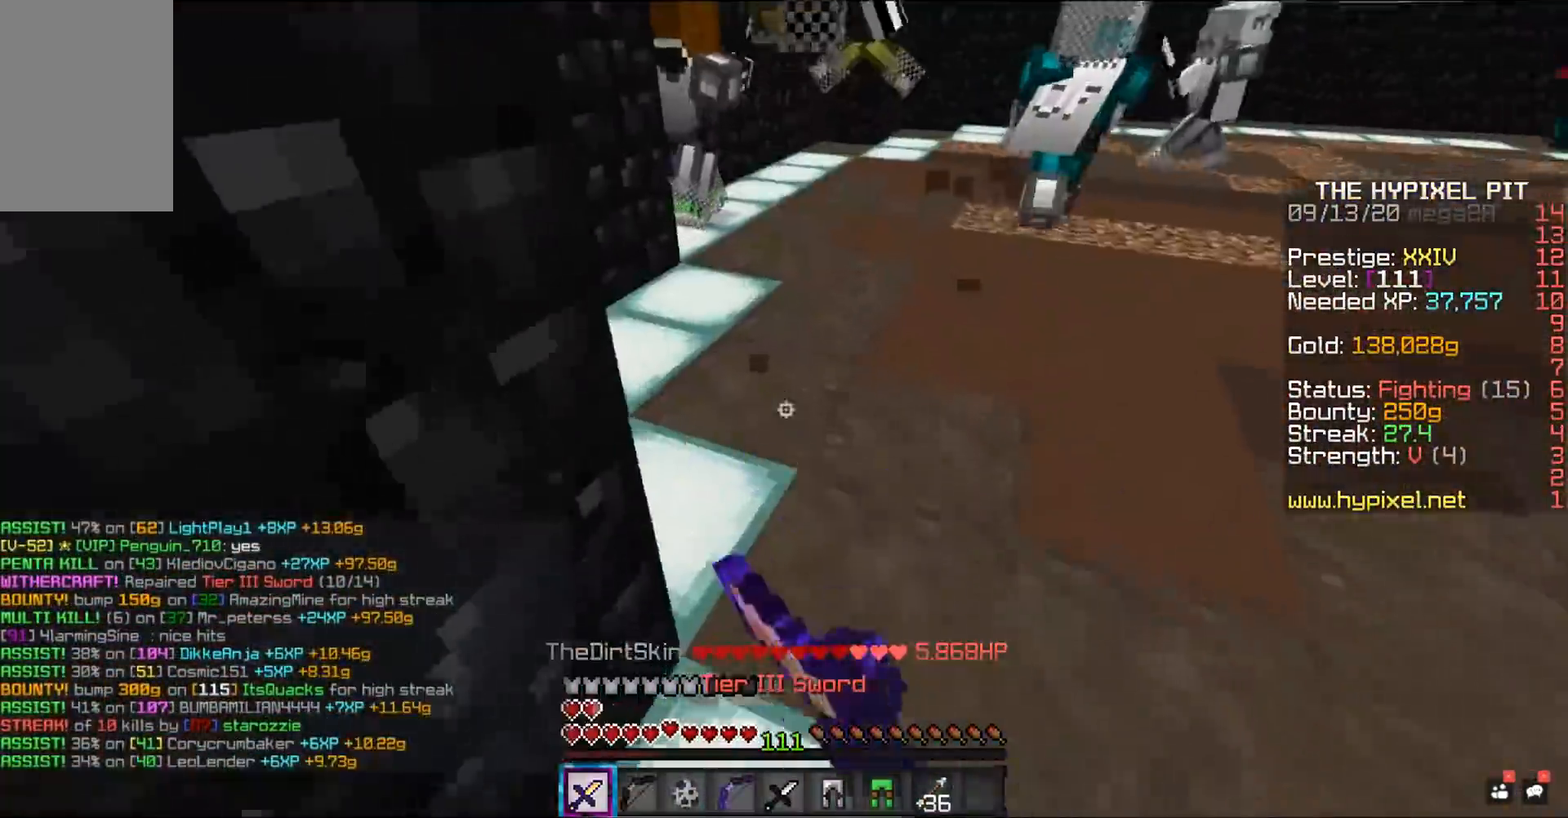
{"keys": ["space", "w"], "mouse": ["left"], "events": [[17, "space", "down"]]}
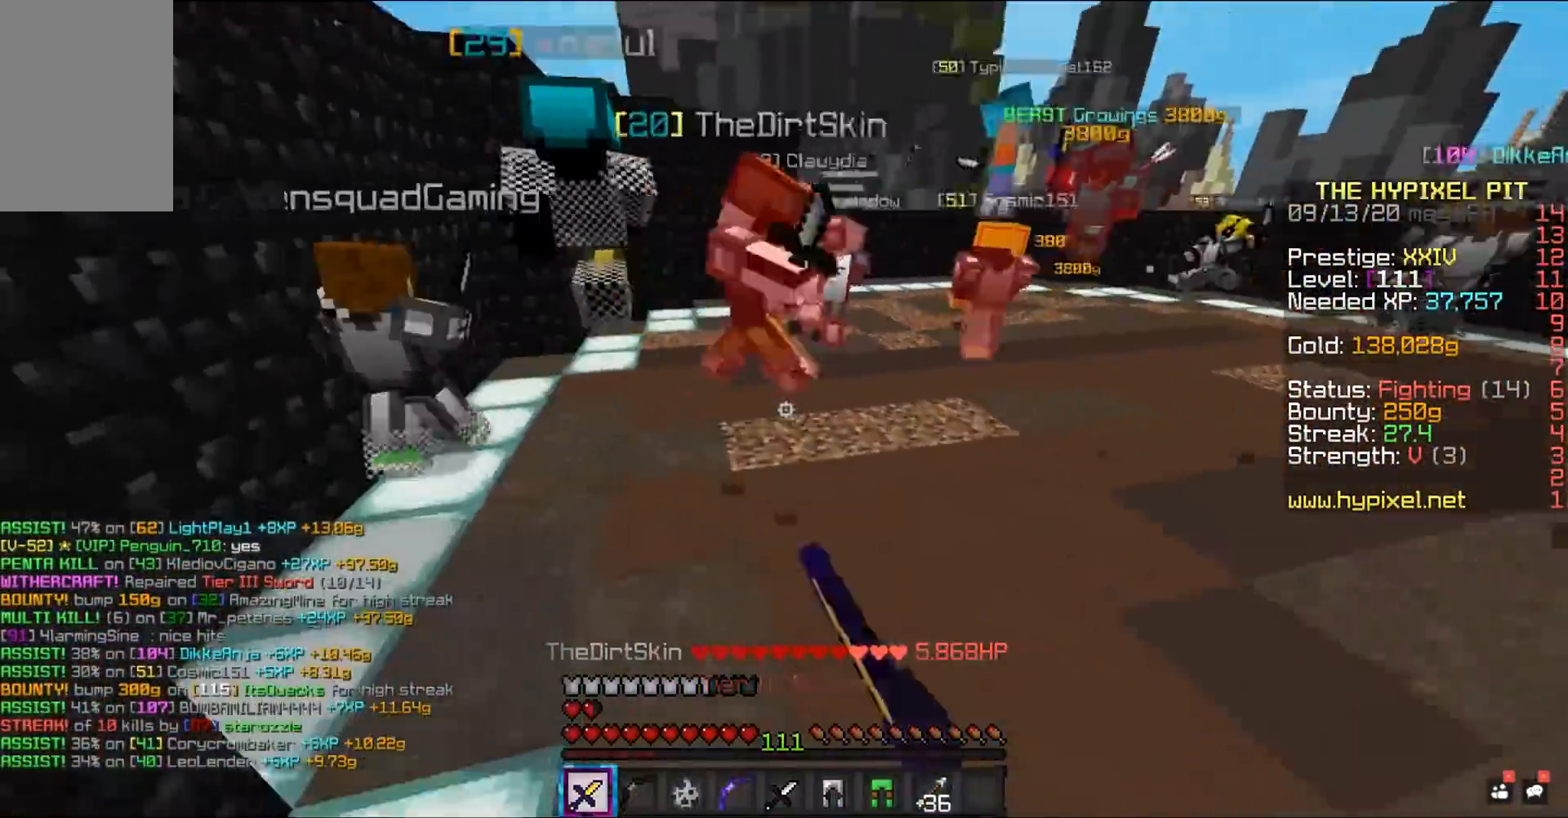
{"keys": ["d", "space", "w"], "mouse": ["left"], "events": [[117, "d", "down"]]}
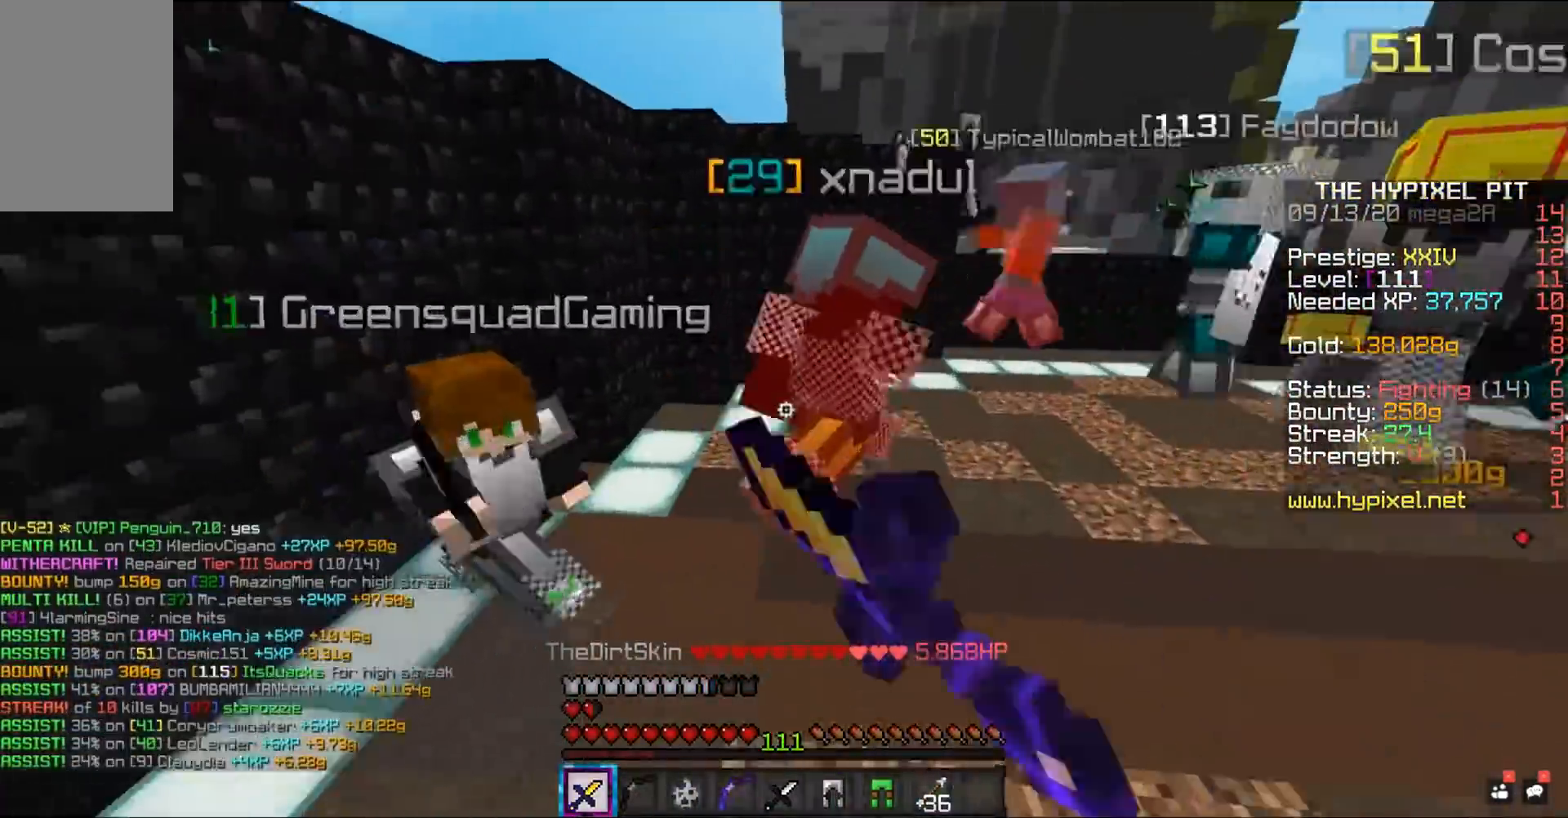
{"keys": ["d", "space", "w"], "mouse": ["left"], "events": []}
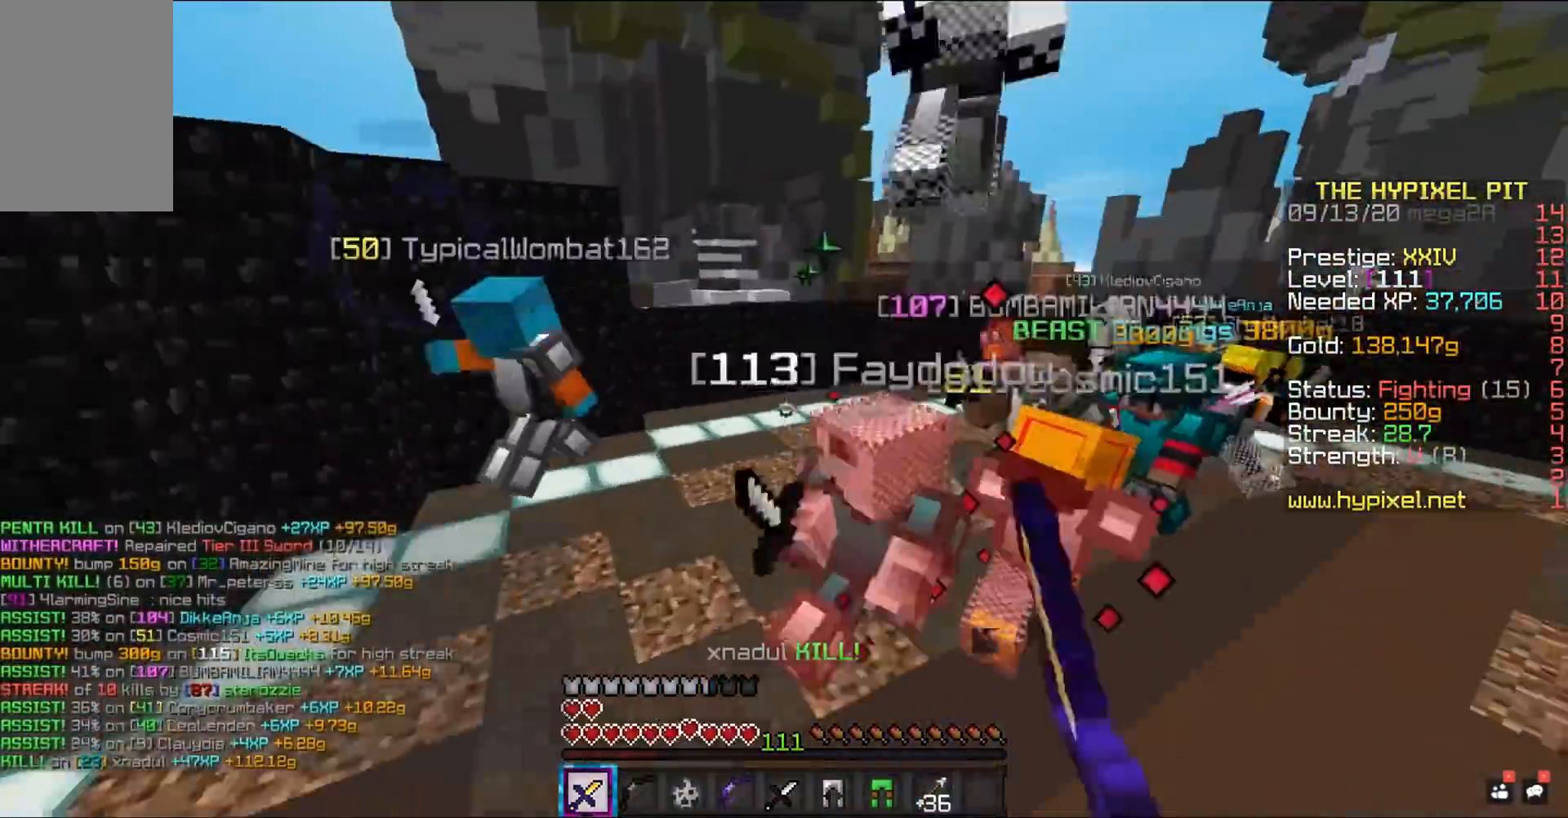
{"keys": ["d", "space", "w"], "mouse": ["left"], "events": []}
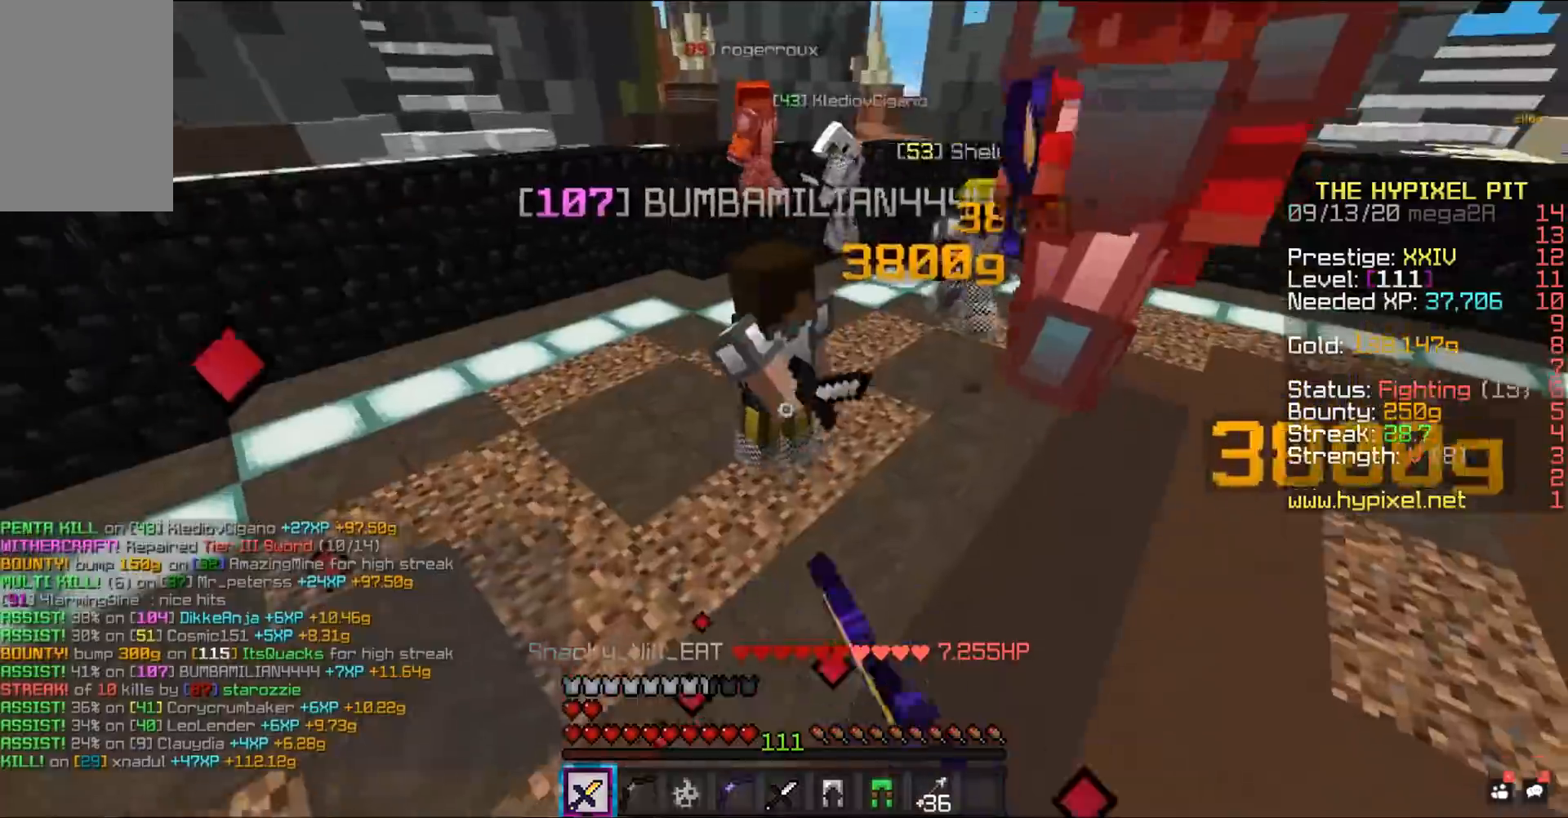
{"keys": ["d", "space", "w"], "mouse": ["left"], "events": []}
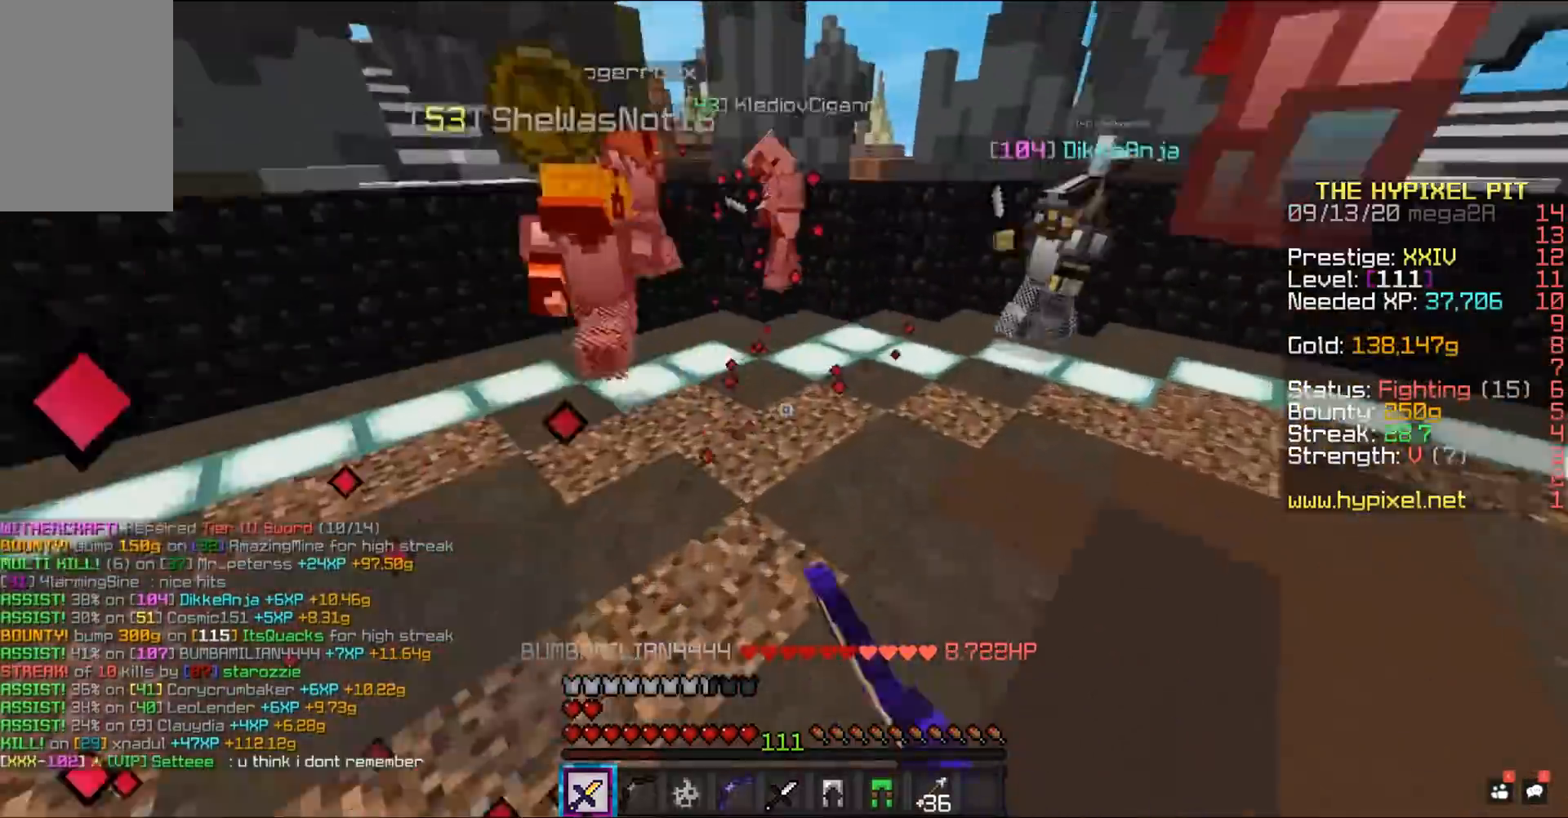
{"keys": ["space", "w"], "mouse": ["left"], "events": [[333, "d", "up"]]}
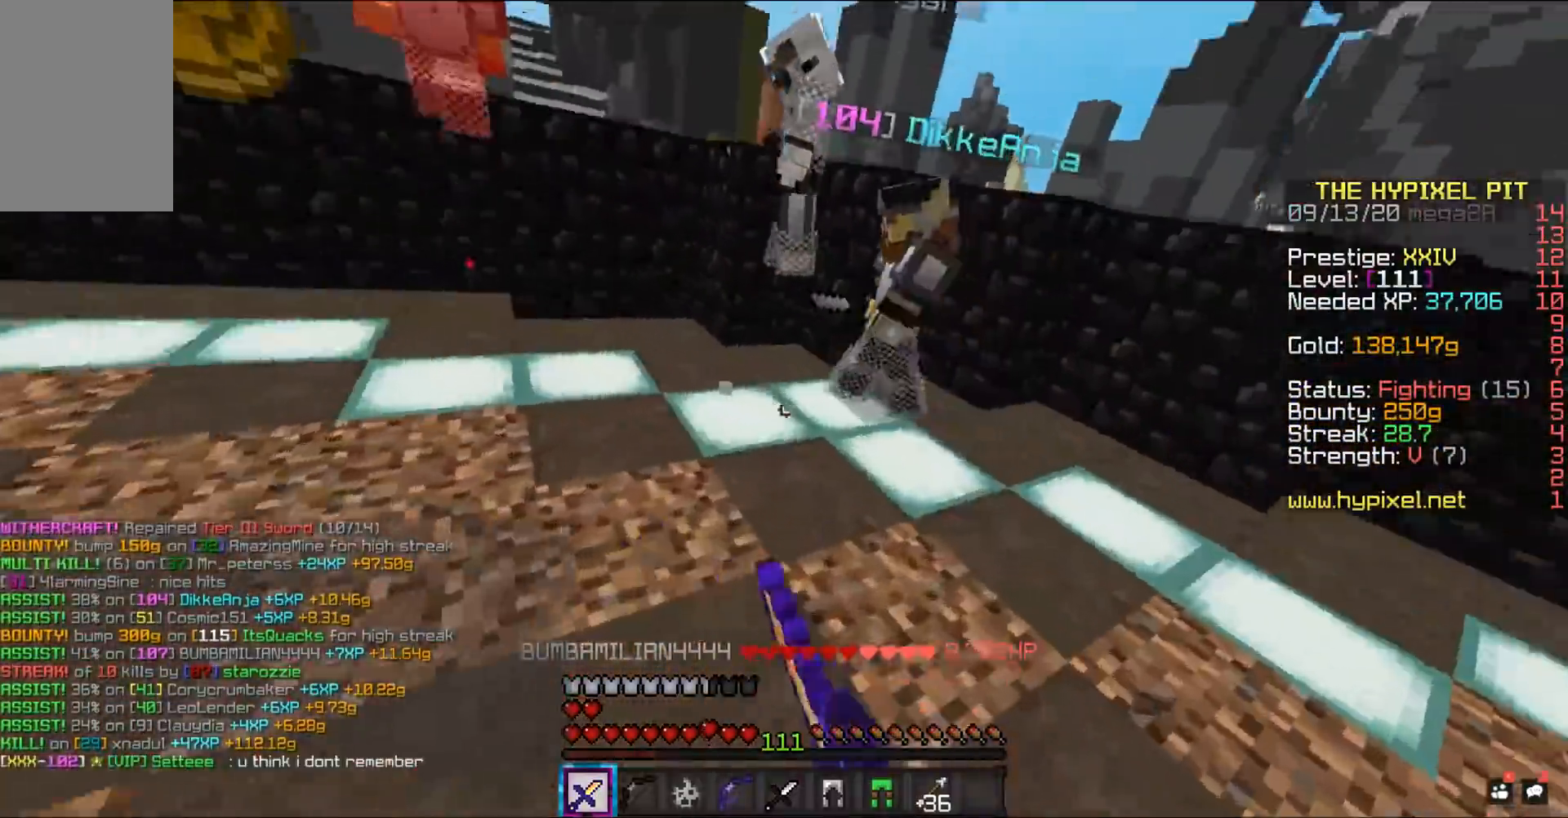
{"keys": ["d", "space", "w"], "mouse": ["left"], "events": [[50, "d", "down"]]}
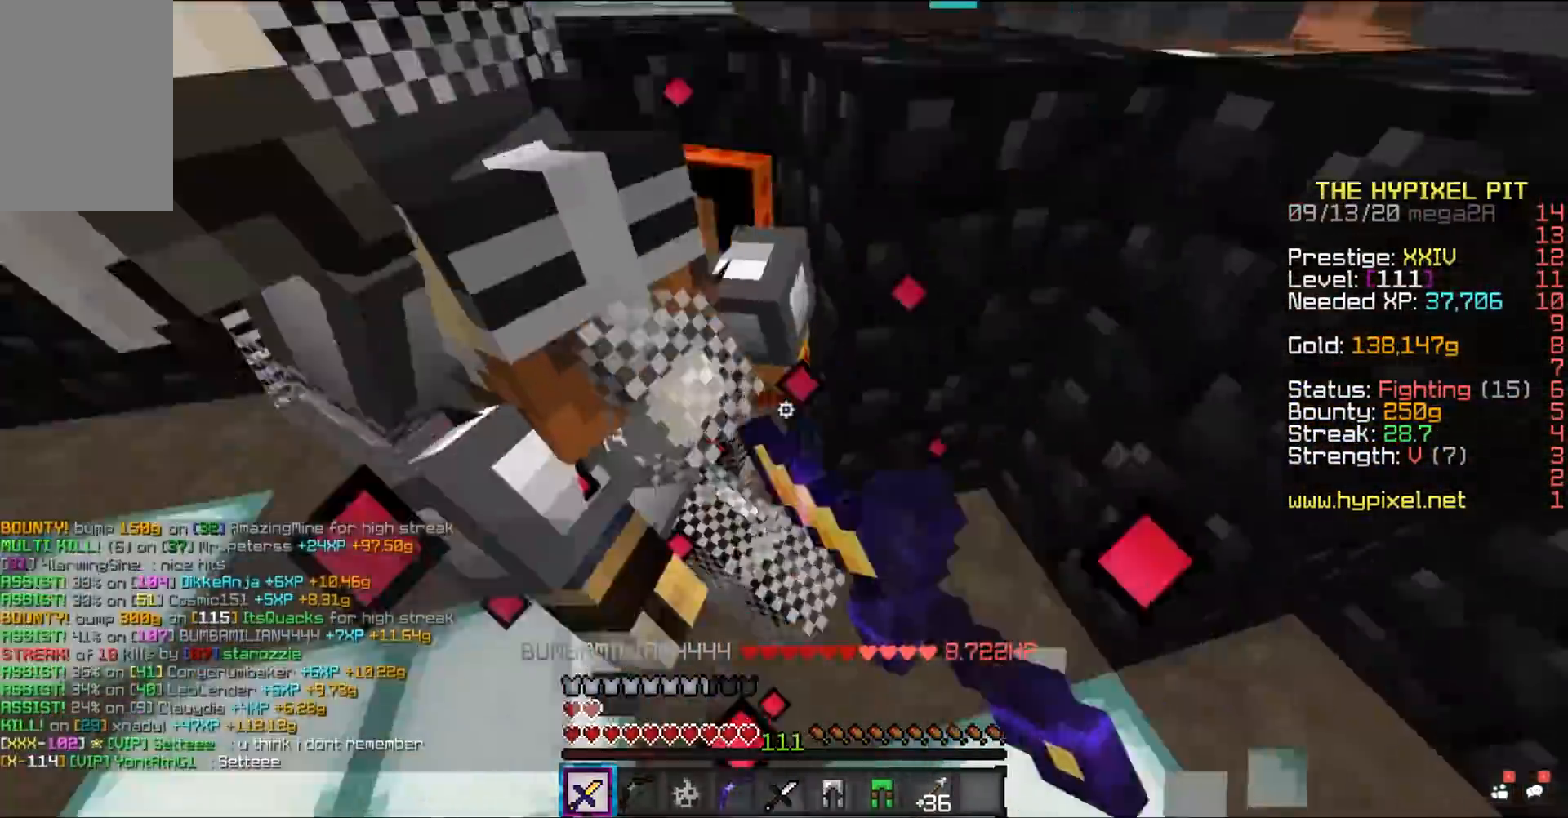
{"keys": ["space", "w"], "mouse": ["left"], "events": [[17, "d", "up"], [17, "w", "up"], [50, "mouse_right", "down"], [383, "mouse_right", "up"], [467, "w", "down"]]}
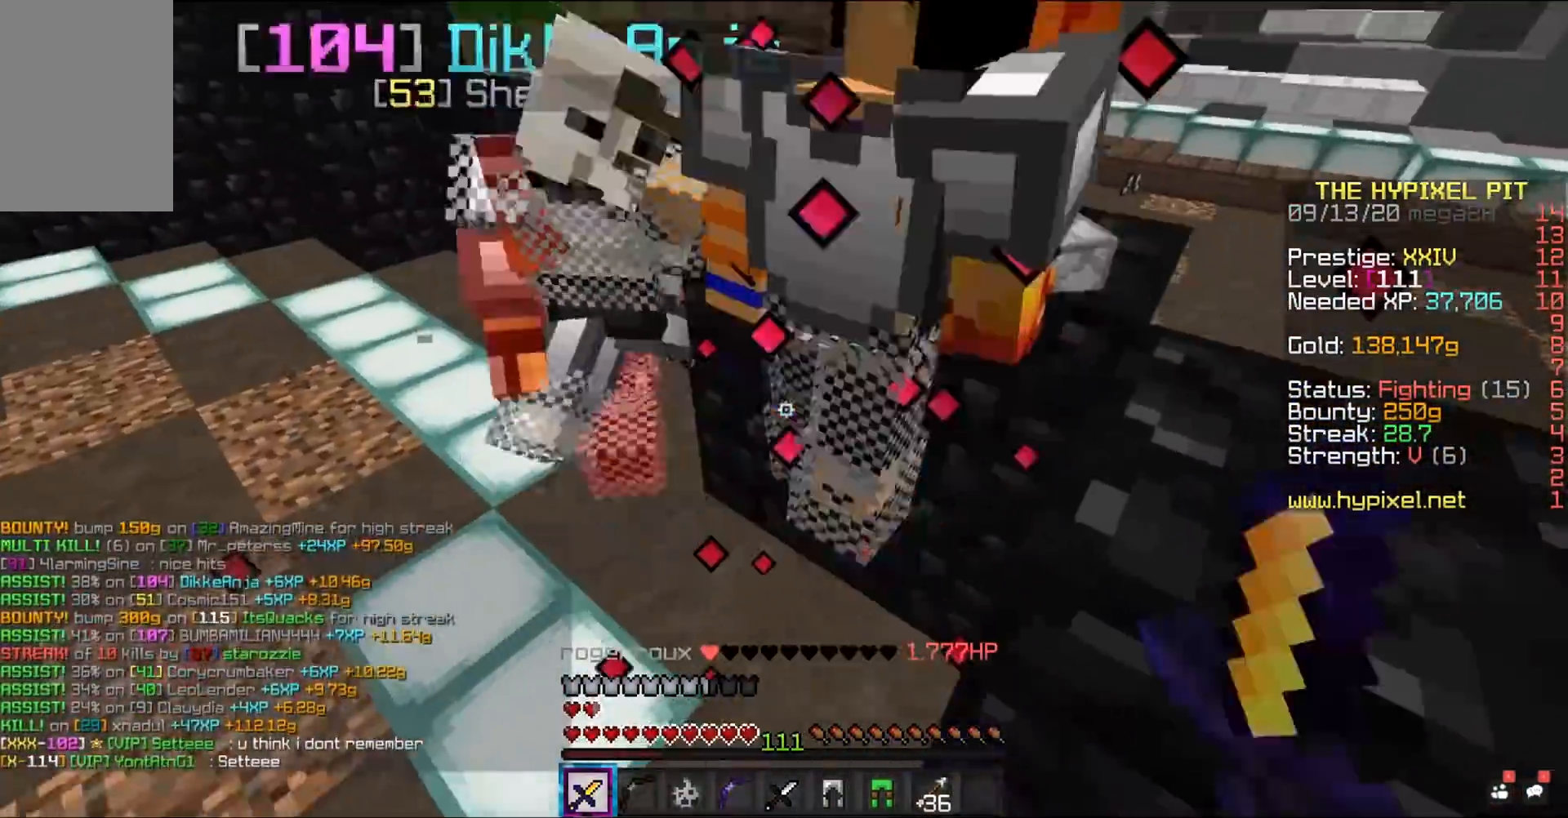
{"keys": ["a", "space", "w"], "mouse": ["left"], "events": [[83, "mouse_right", "down"], [267, "mouse_right", "up"], [467, "a", "down"]]}
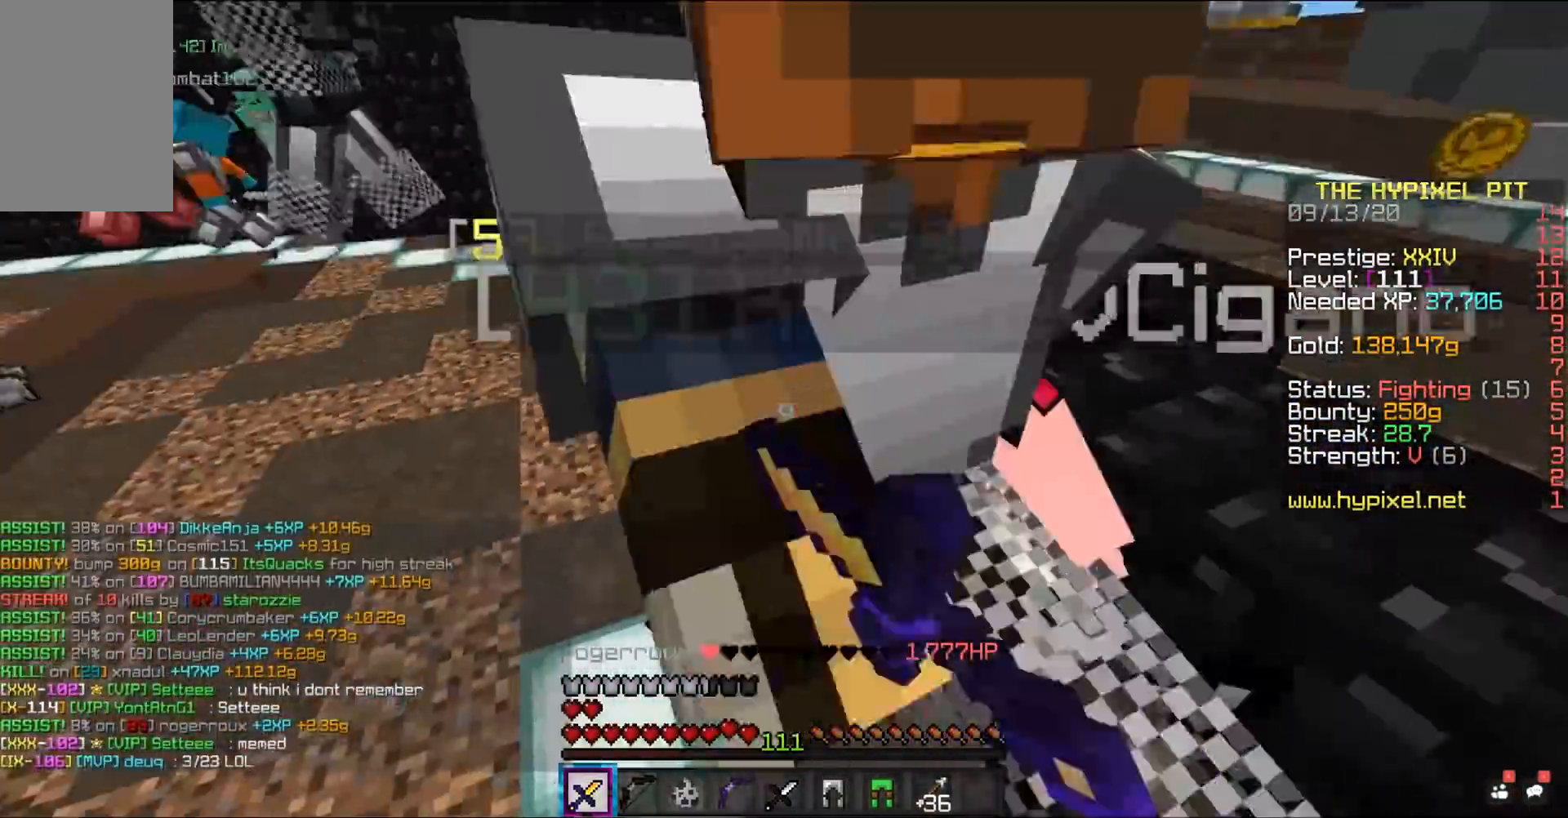
{"keys": ["space", "w"], "mouse": ["left"], "events": [[200, "a", "up"], [233, "a", "down"], [417, "a", "up"]]}
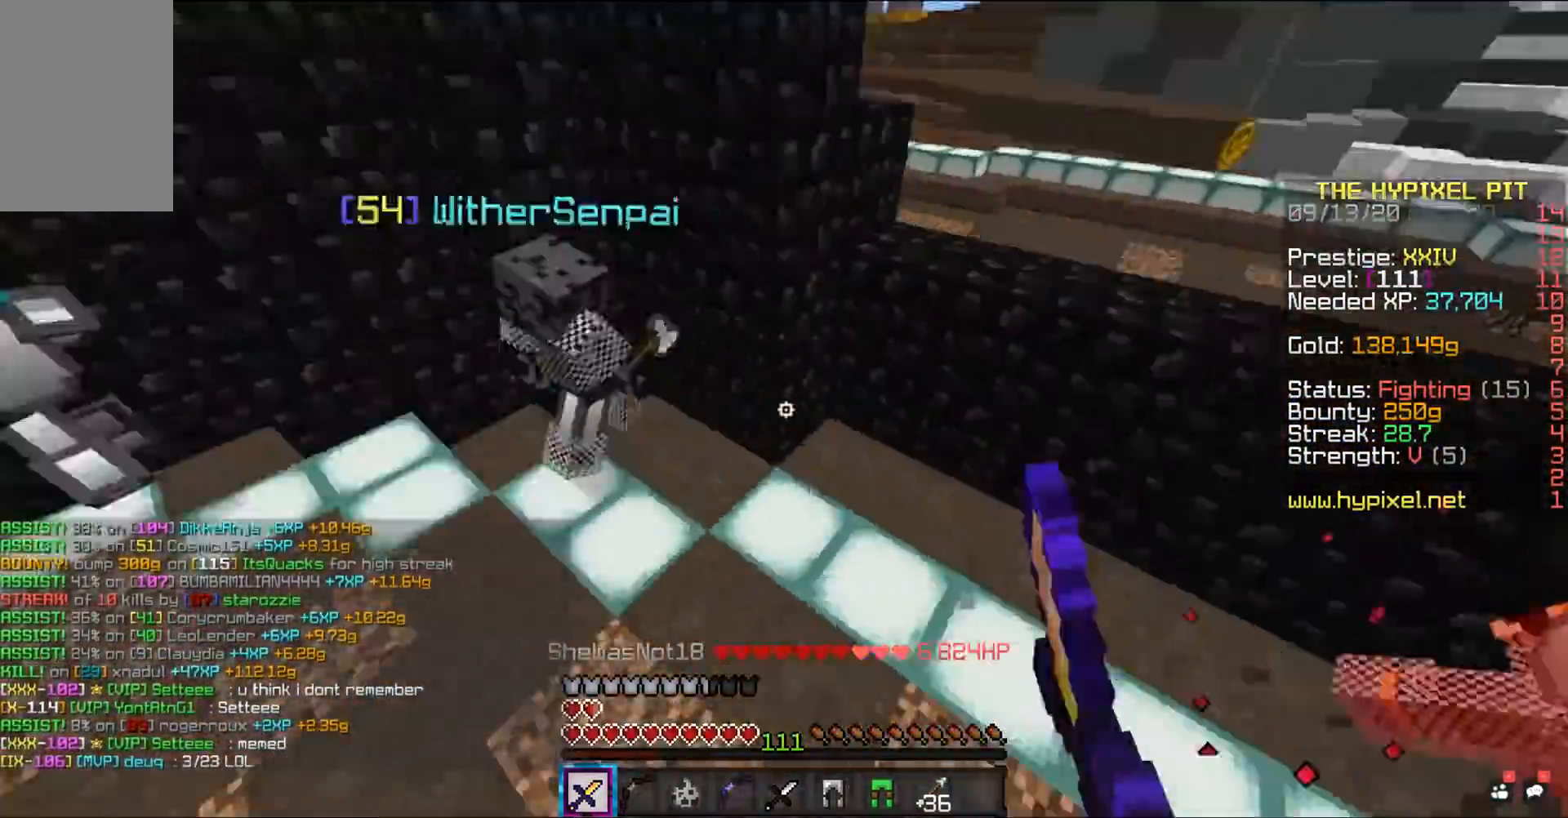
{"keys": ["space", "w"], "mouse": ["left"], "events": []}